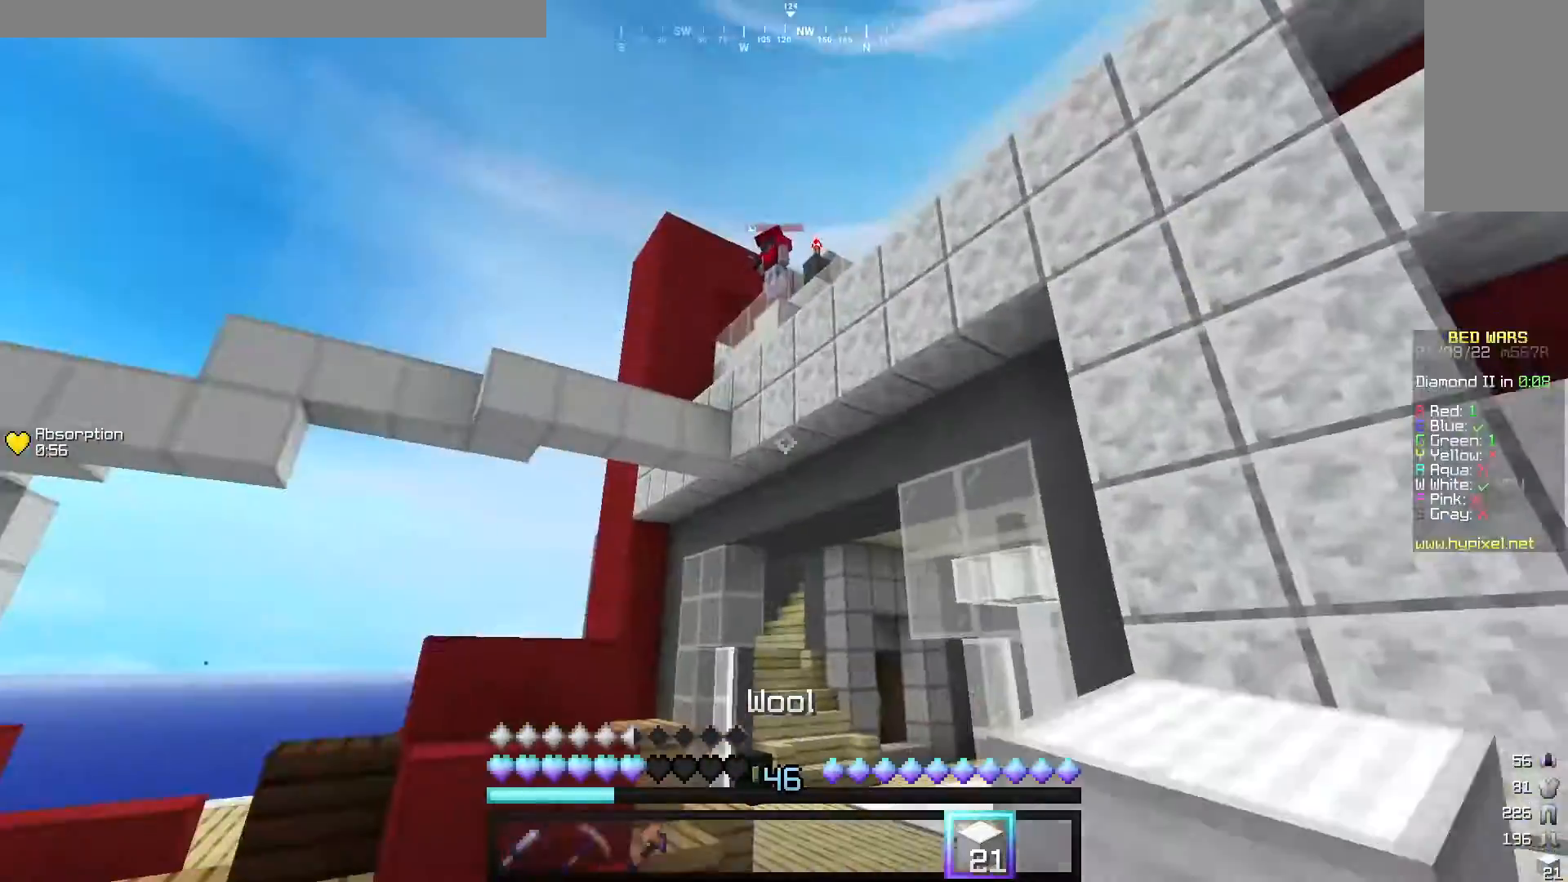
Gameplay with keyboard and mouse; each line is a JSON object with the keys and mouse buttons held at the frame after it. "events" lists presses ("down") and releases ("up") of "a", "d", "s", "w", "mouse_left" and "mouse_right" between this image and that frame as [ms after this image, input, new state], when the widget could be followed in between. "mouse_left", "mouse_right" = the "left", "right" buttons of the "mouse" list. No other keys are recorded. Fast repeated clicks can show as one long hold. Mouse movement is not recorded.
{"keys": [], "mouse": [], "events": [[100, "d", "up"], [380, "s", "up"]]}
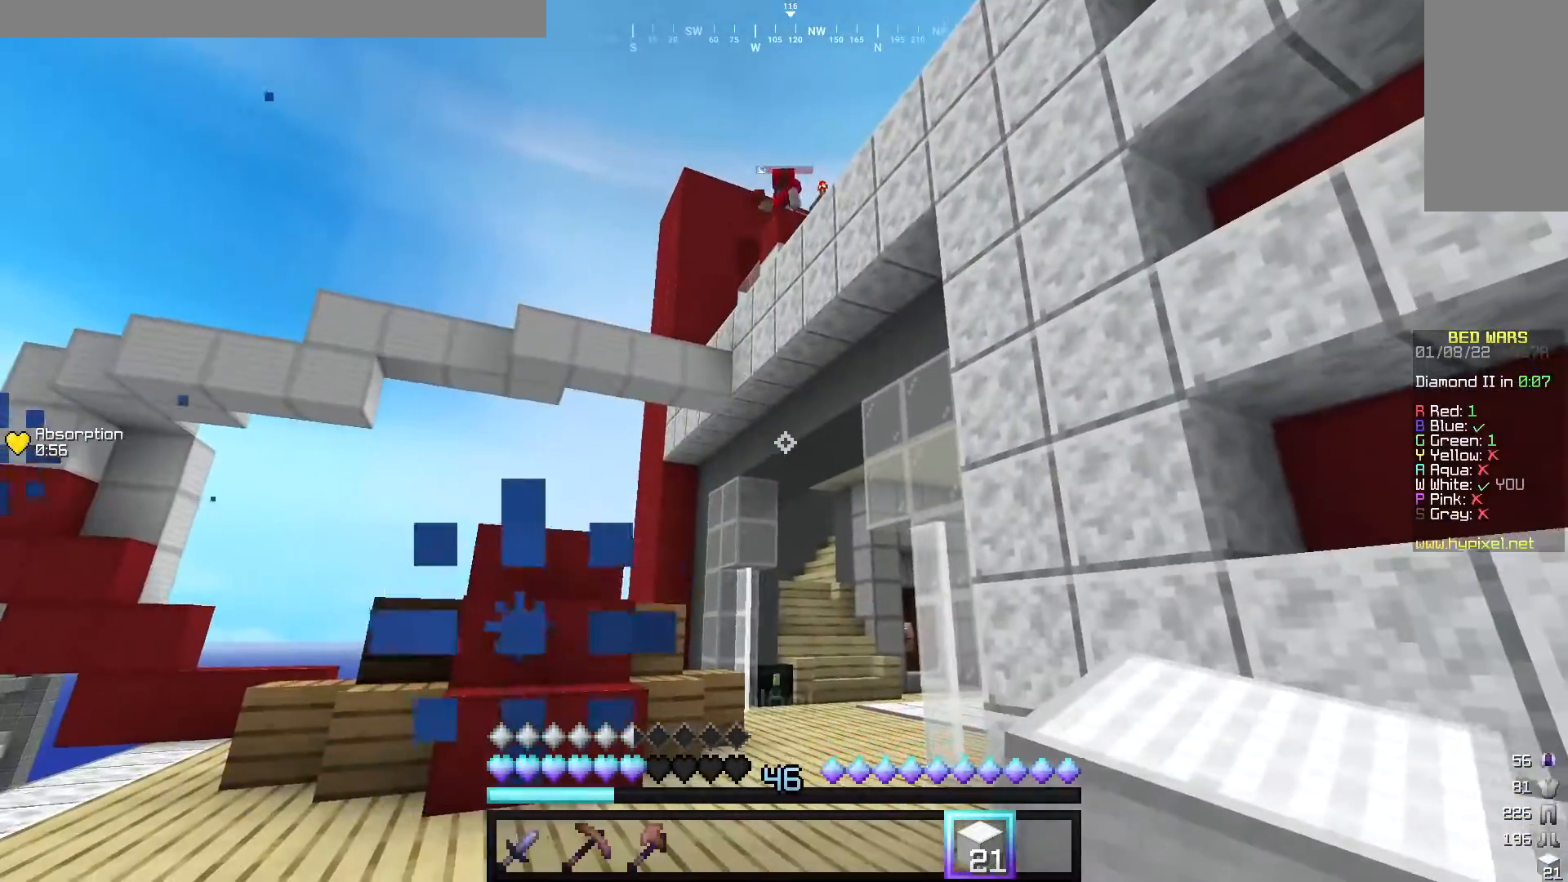
{"keys": ["a"], "mouse": [], "events": [[80, "mouse_left", "down"], [220, "mouse_left", "up"], [380, "a", "down"]]}
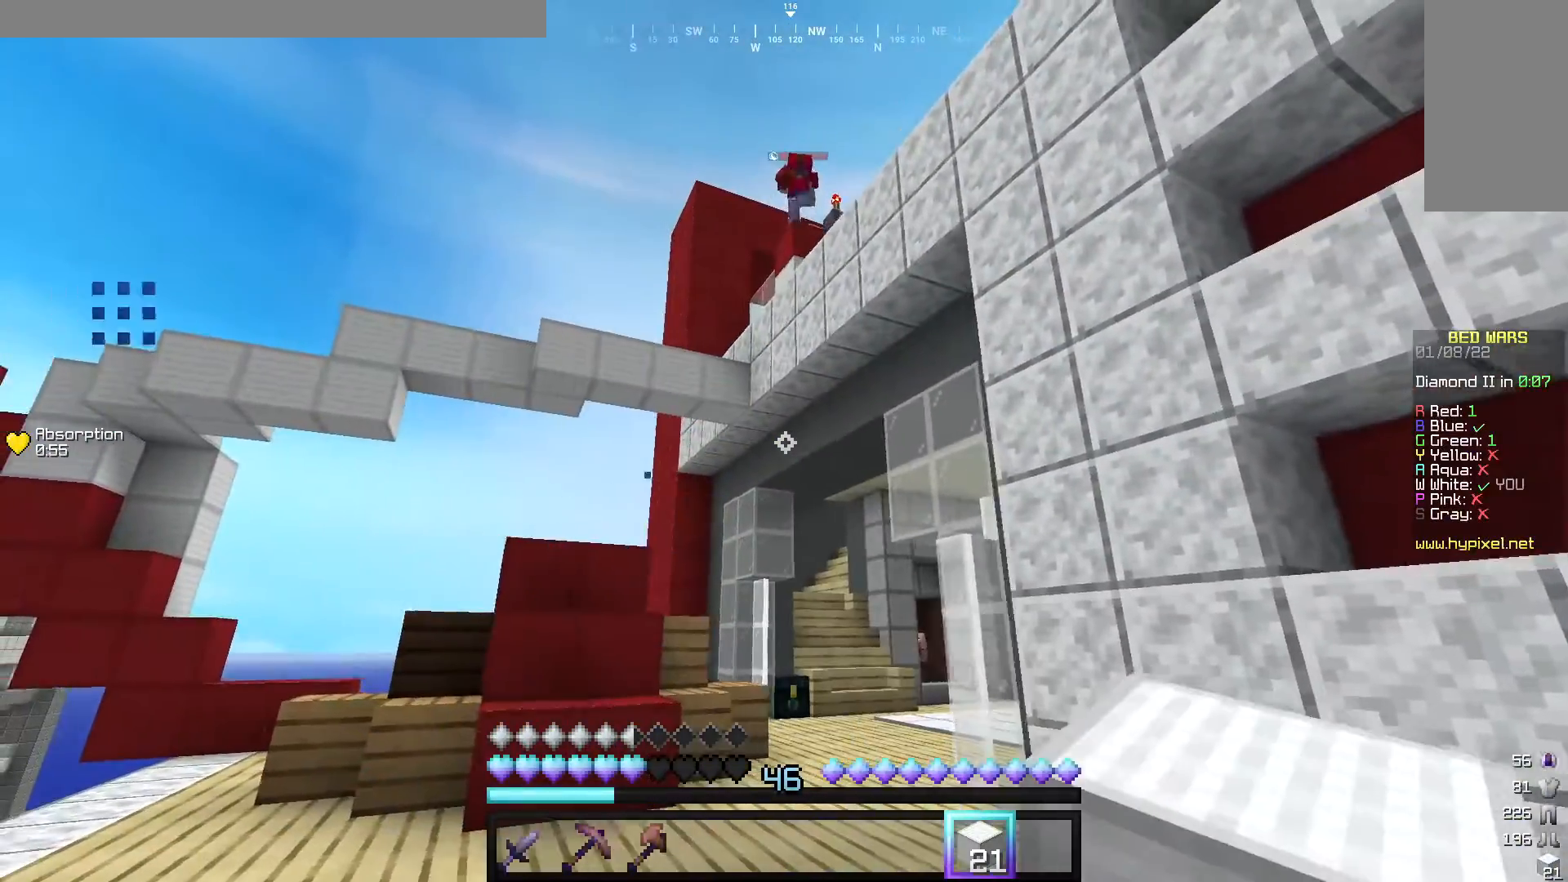
{"keys": ["a"], "mouse": [], "events": [[20, "a", "up"], [280, "a", "down"]]}
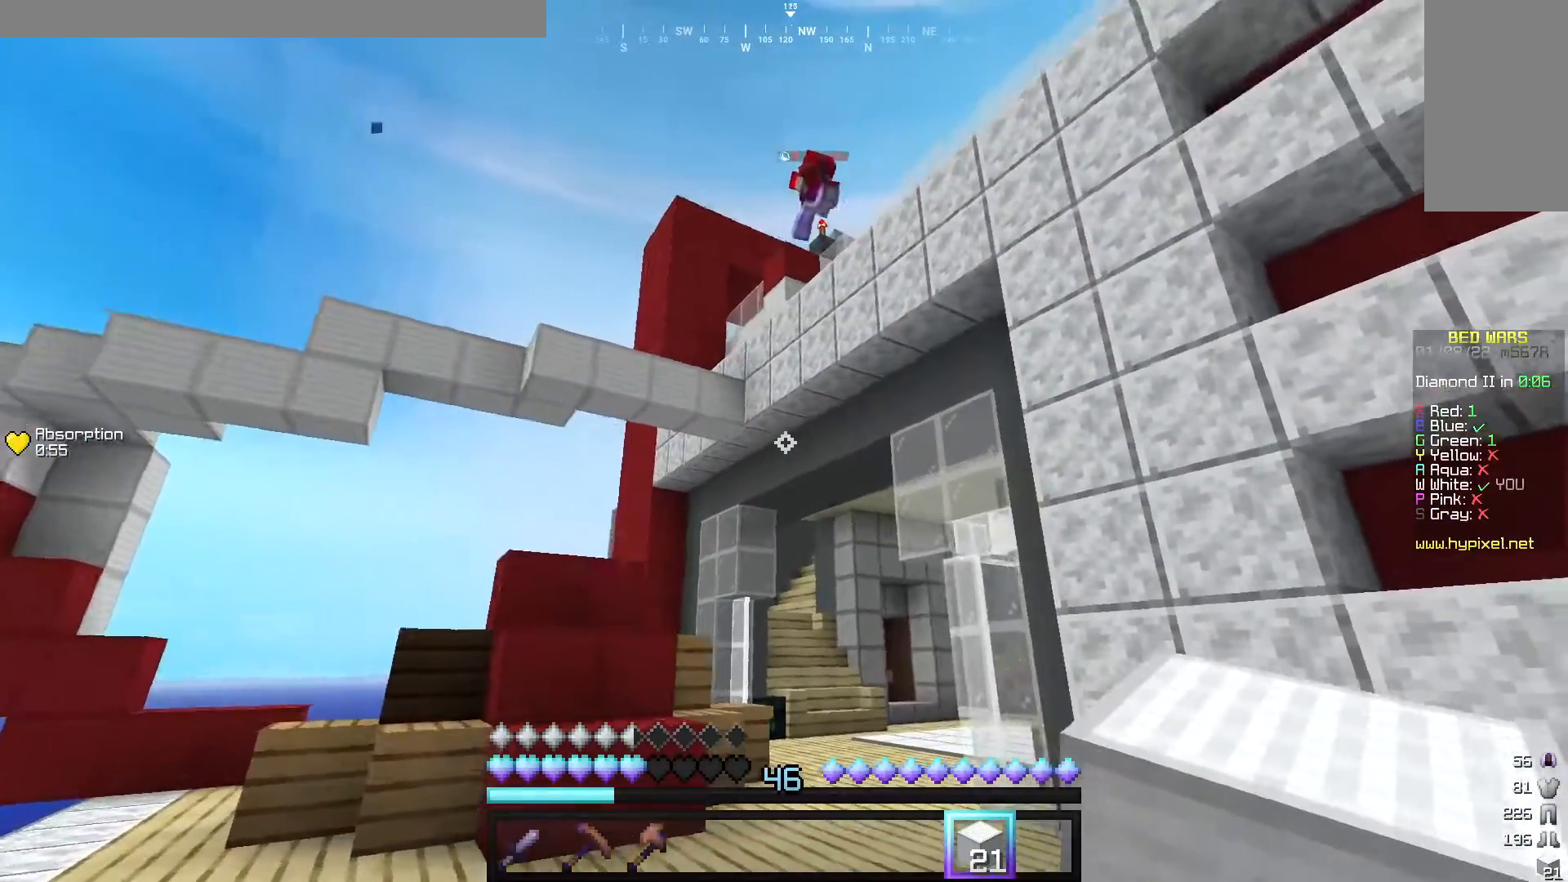
{"keys": [], "mouse": [], "events": [[40, "a", "up"]]}
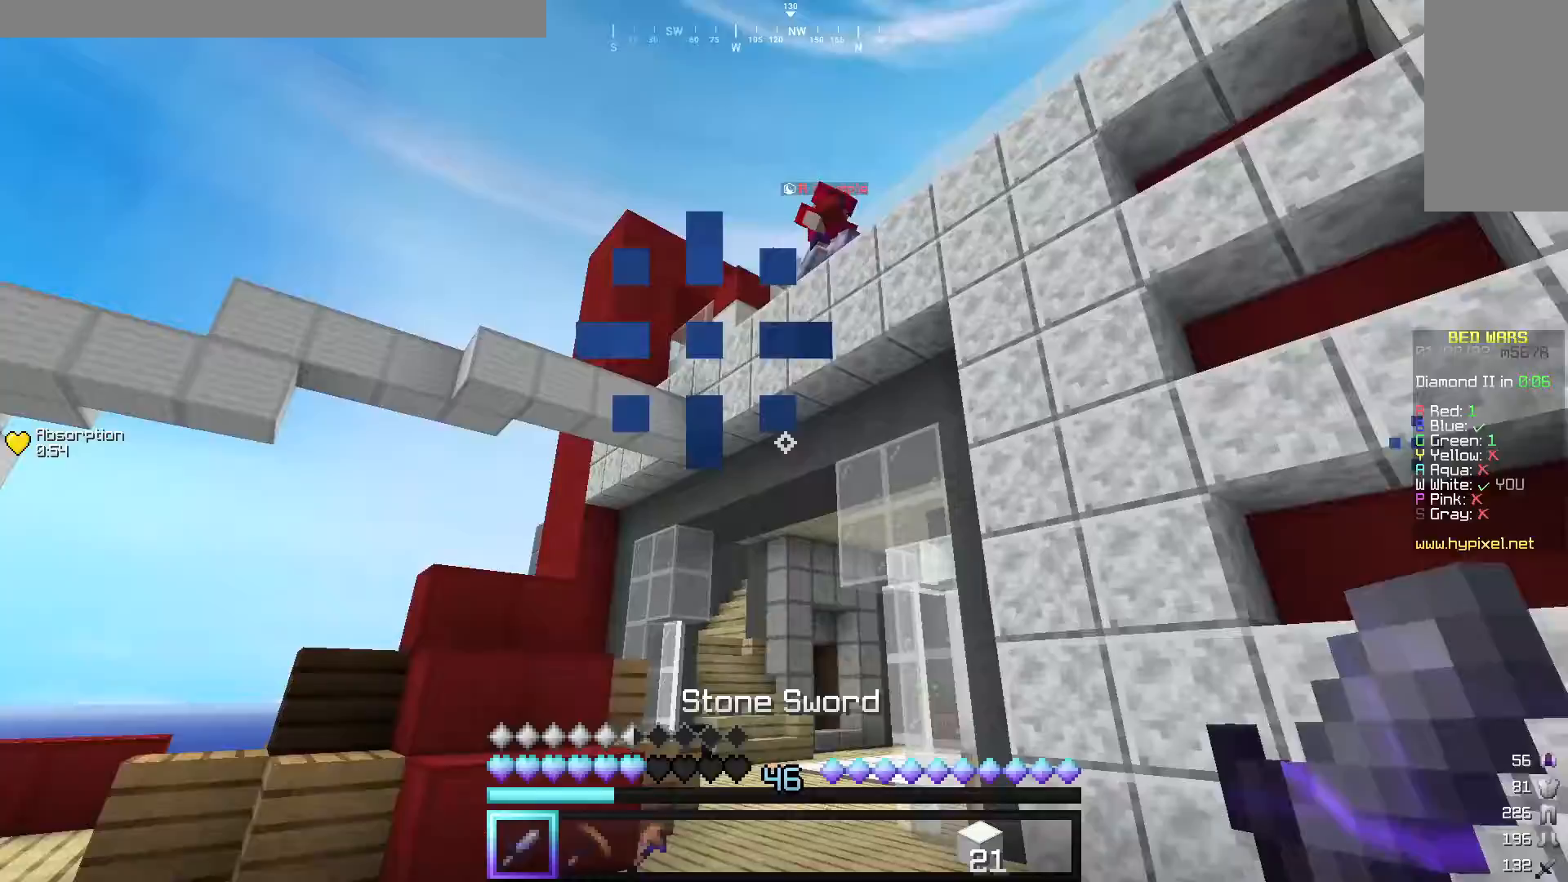
{"keys": [], "mouse": [], "events": [[20, "a", "down"], [140, "s", "down"], [260, "s", "up"], [380, "a", "up"]]}
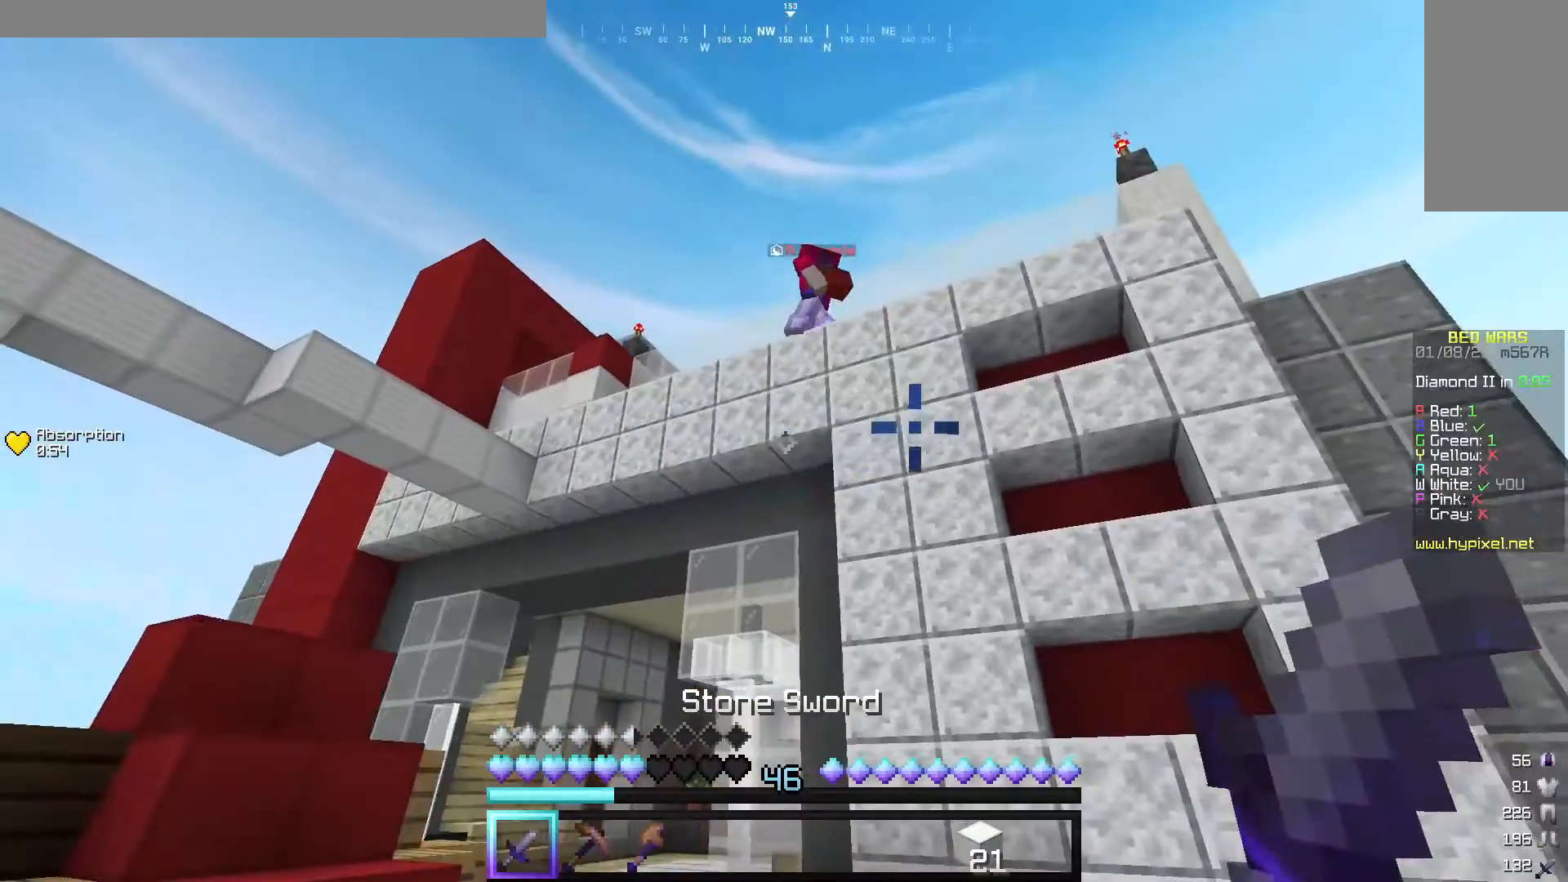
{"keys": ["a"], "mouse": [], "events": [[60, "a", "down"]]}
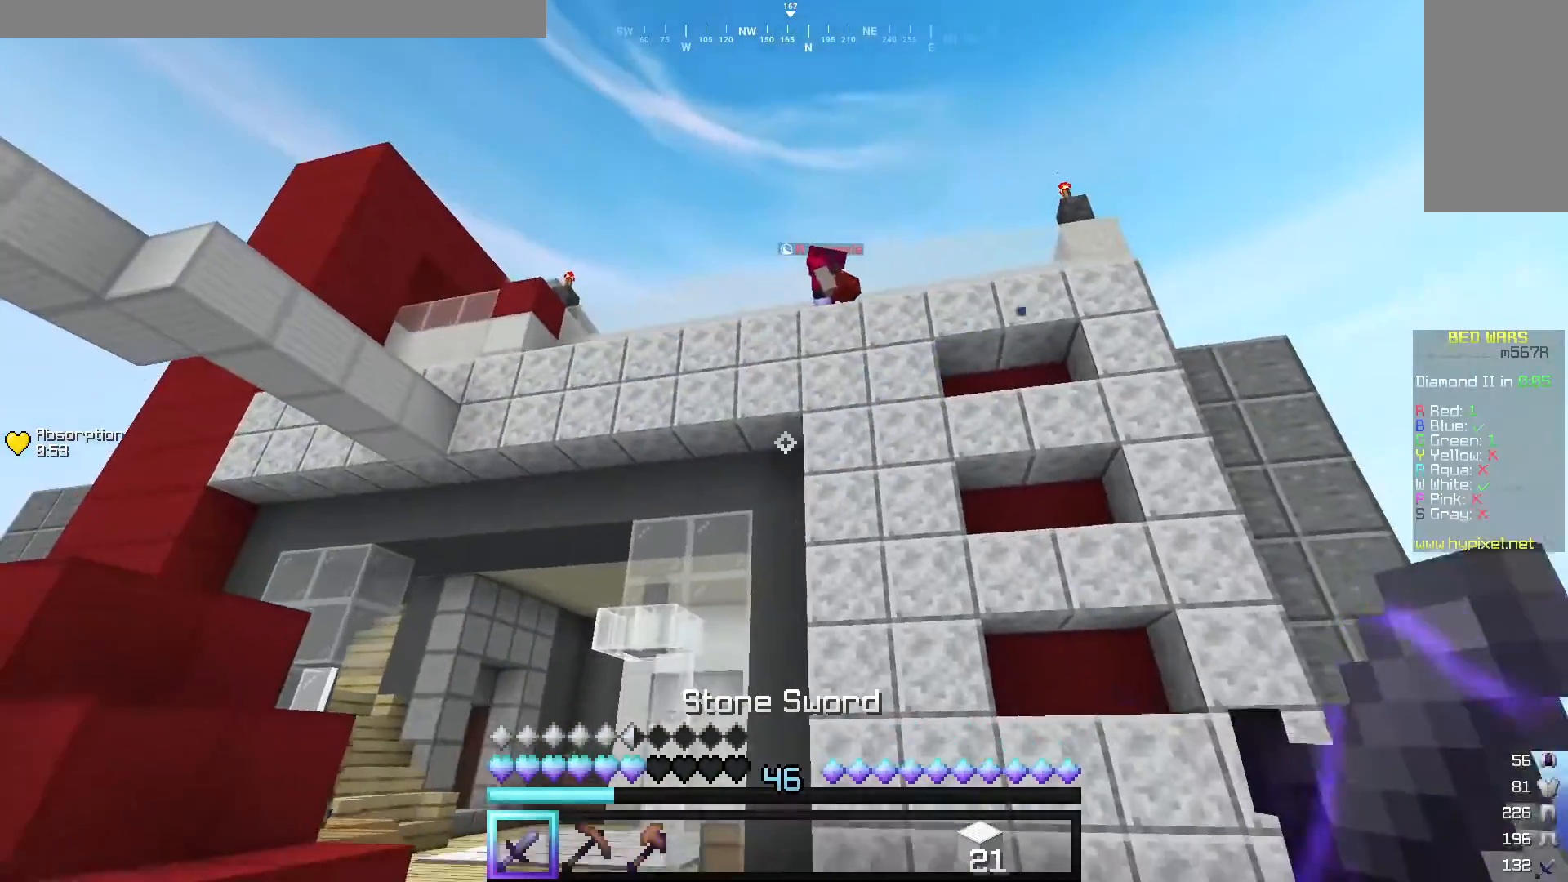
{"keys": ["a", "w"], "mouse": [], "events": [[20, "w", "down"], [200, "a", "up"], [360, "a", "down"]]}
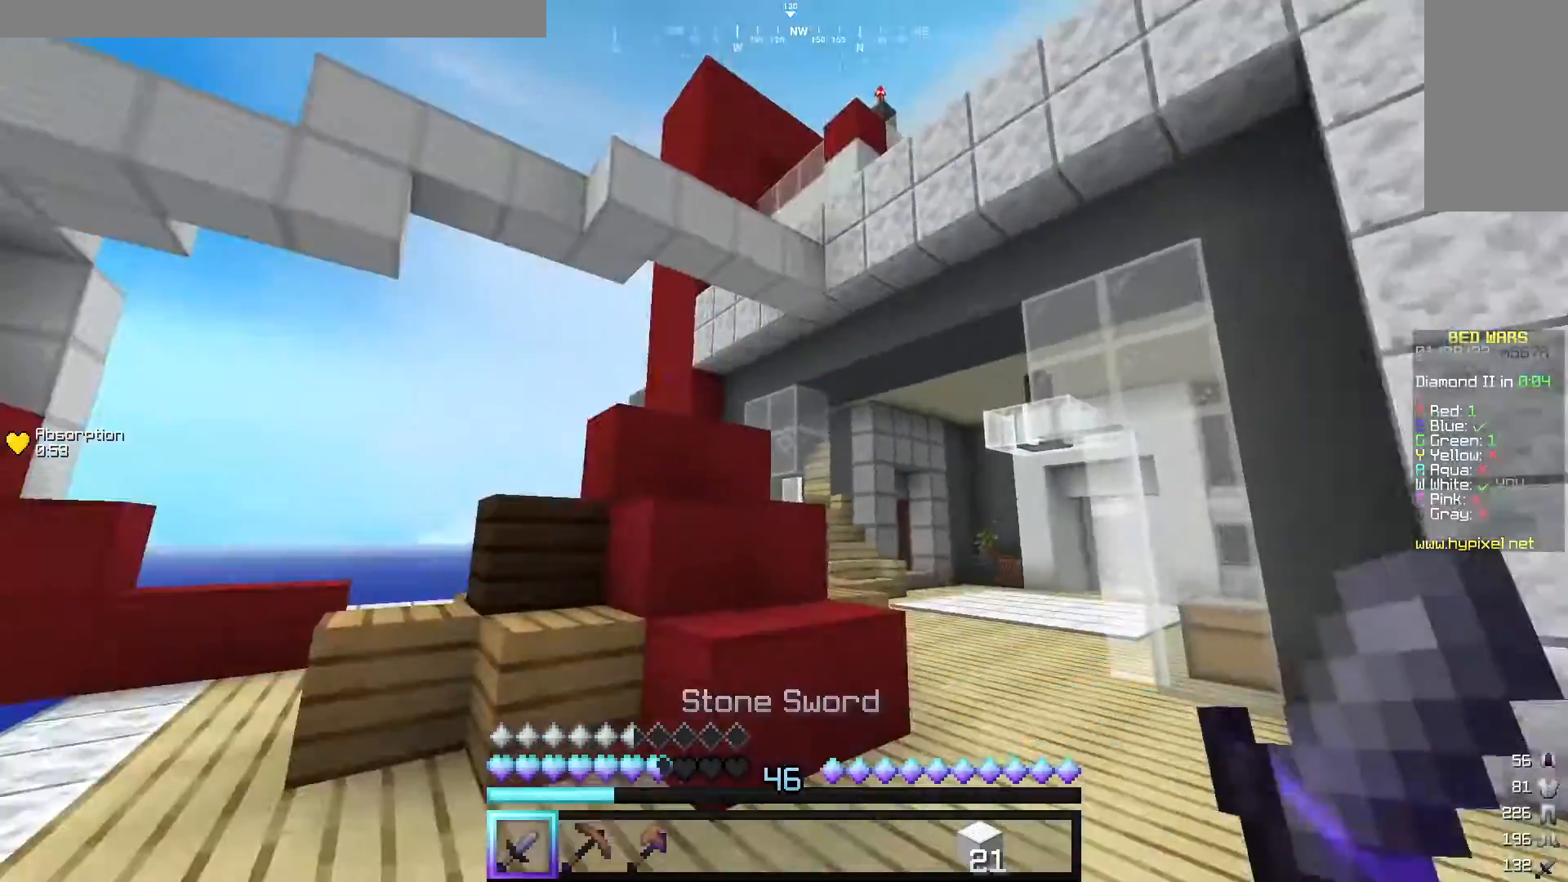
{"keys": ["a"], "mouse": [], "events": [[120, "w", "up"], [240, "s", "down"], [440, "s", "up"]]}
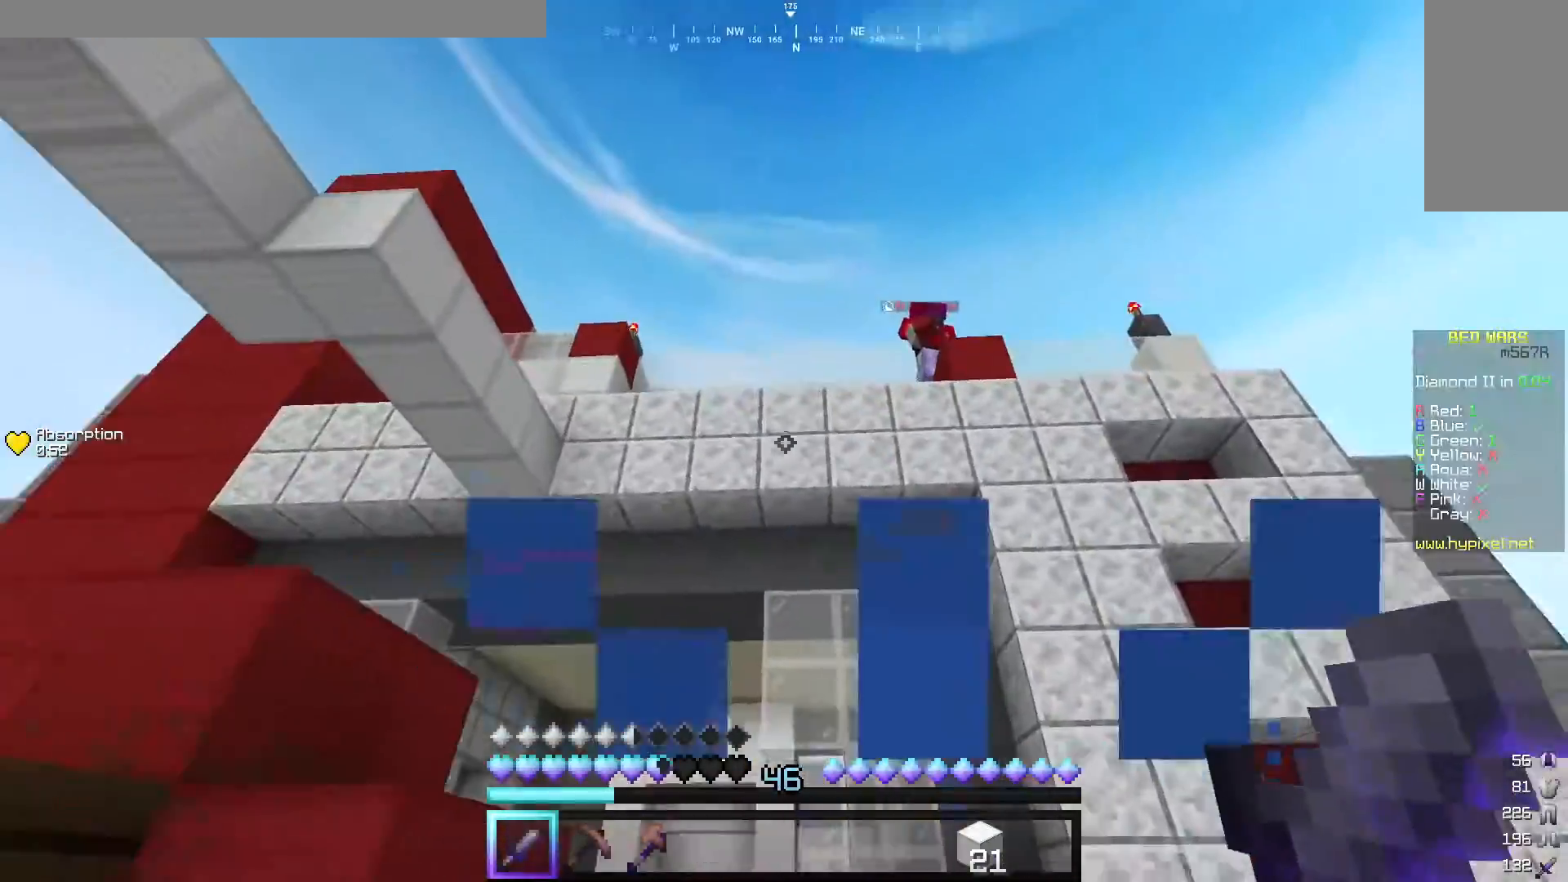
{"keys": ["w"], "mouse": [], "events": [[80, "a", "up"], [240, "w", "down"]]}
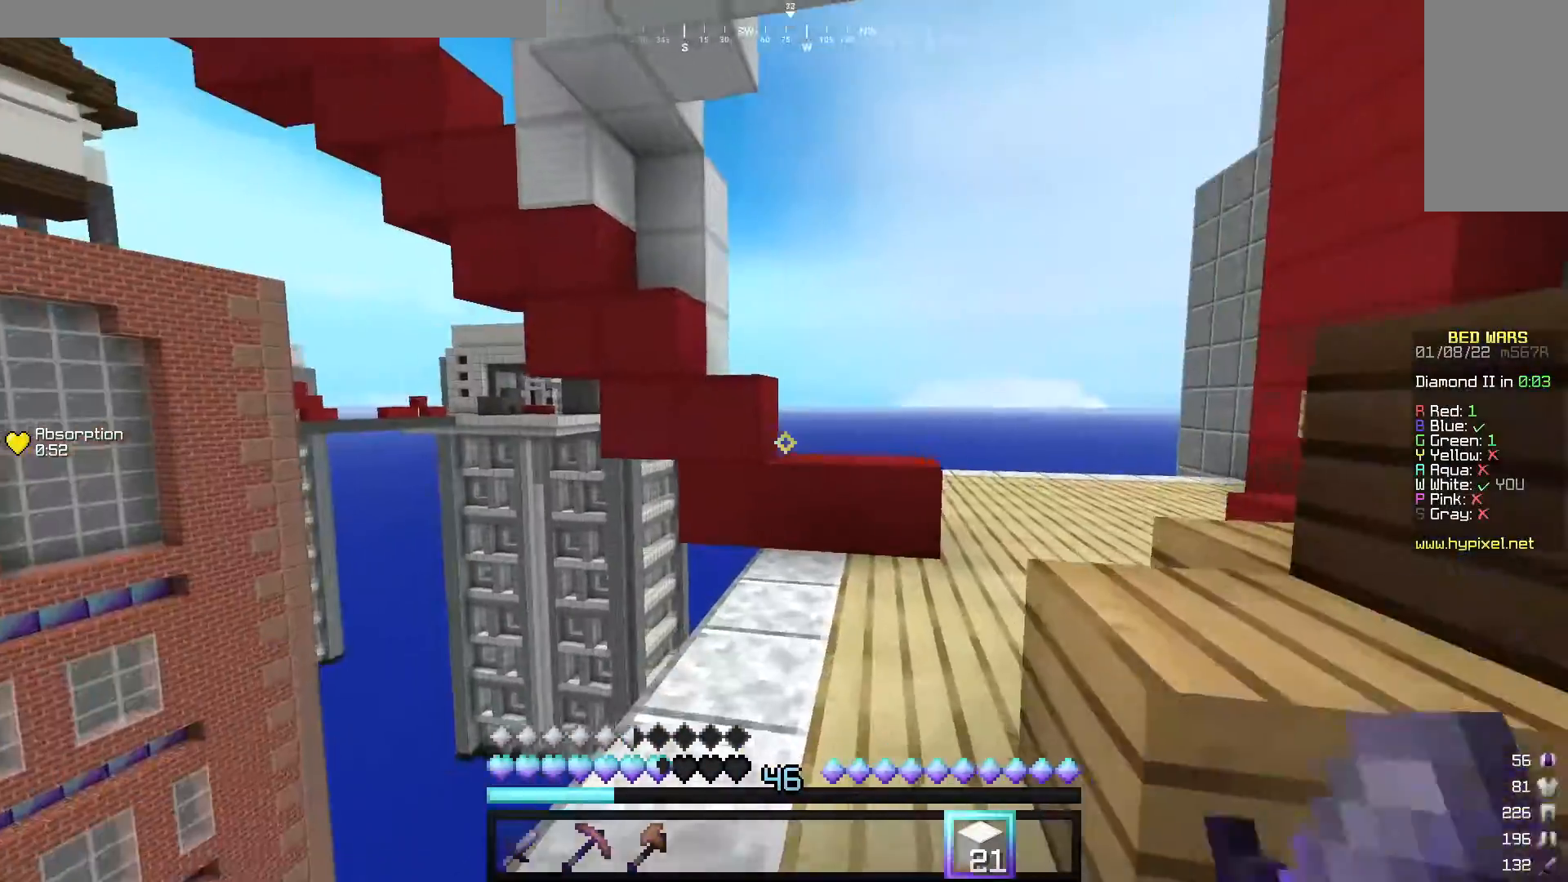
{"keys": ["d", "w"], "mouse": [], "events": [[500, "d", "down"]]}
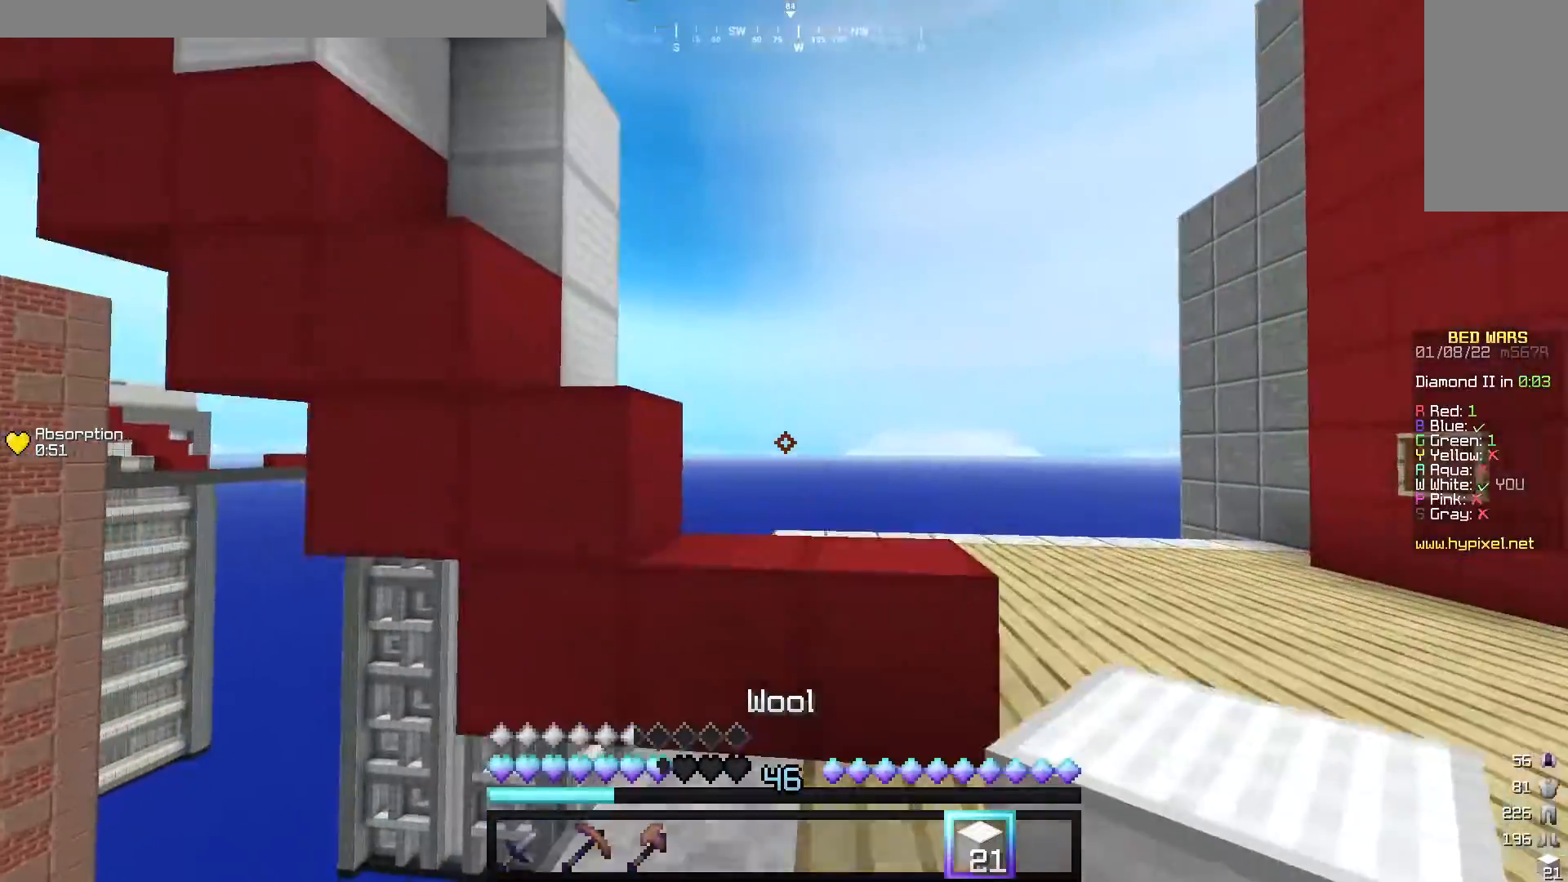
{"keys": ["a", "w"], "mouse": [], "events": [[120, "d", "up"], [280, "w", "up"], [420, "a", "down"], [480, "w", "down"]]}
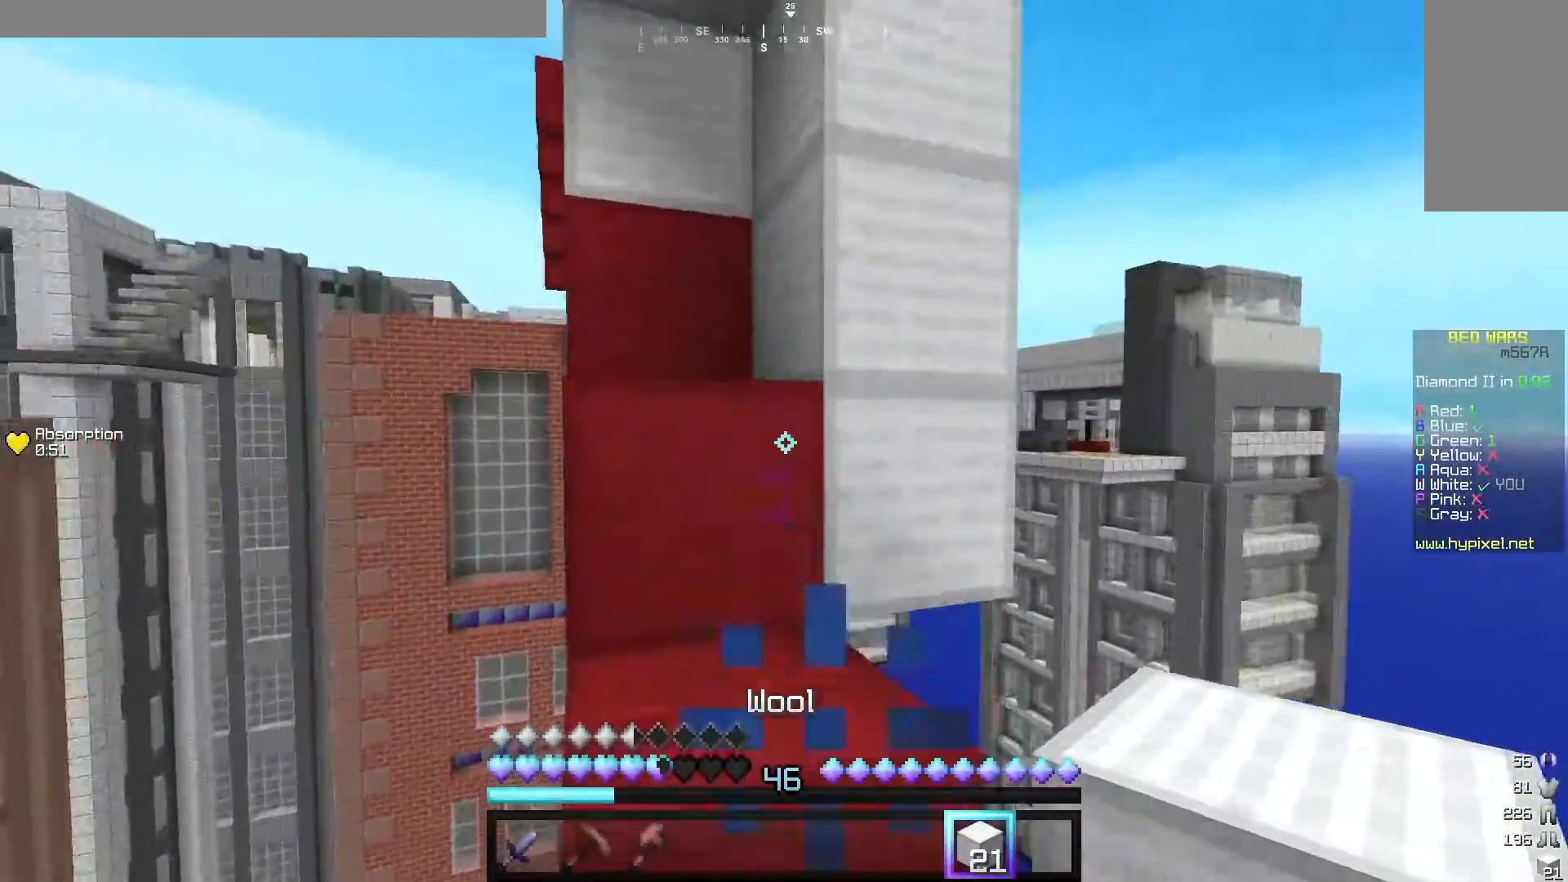
{"keys": [], "mouse": [], "events": [[60, "a", "up"], [320, "w", "up"]]}
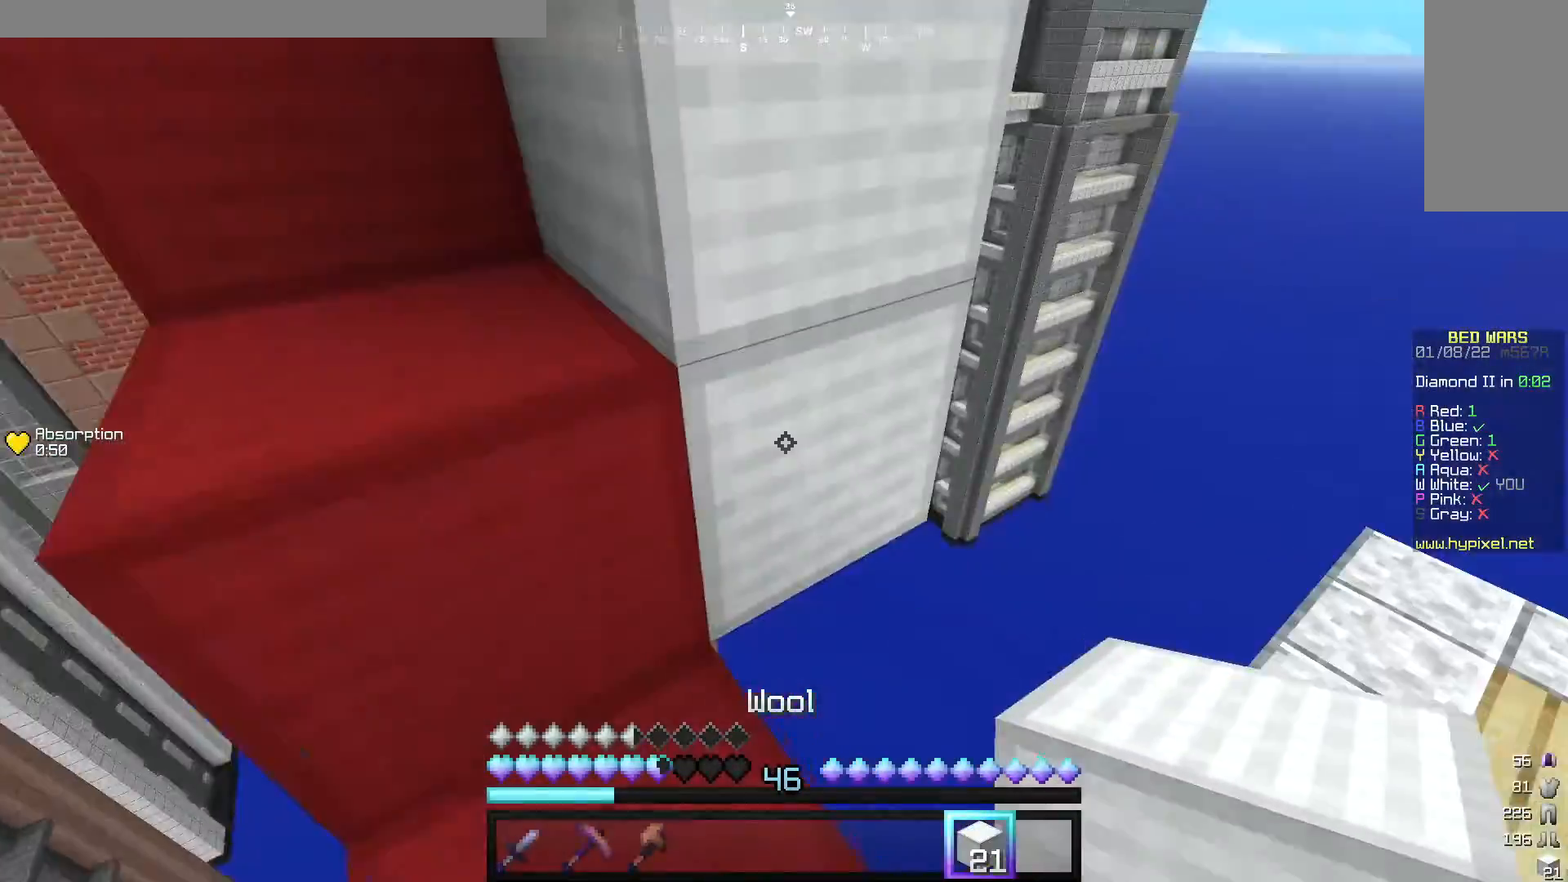
{"keys": ["d", "w"], "mouse": [], "events": [[80, "mouse_right", "down"], [260, "mouse_right", "up"], [300, "w", "down"], [440, "d", "down"]]}
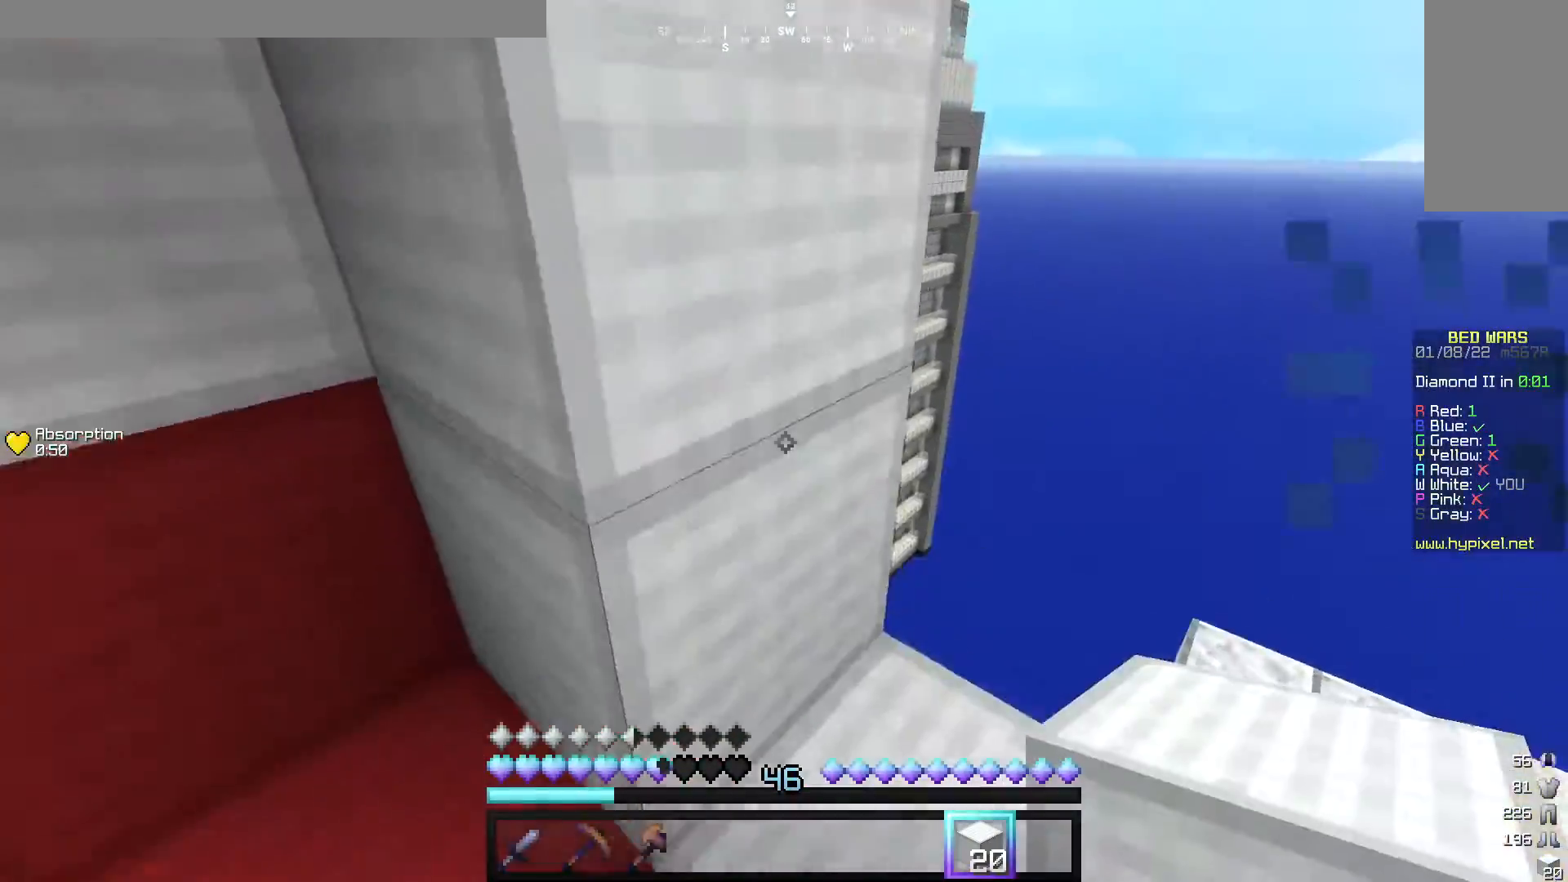
{"keys": ["a"], "mouse": [], "events": [[200, "w", "up"], [320, "d", "up"], [500, "a", "down"]]}
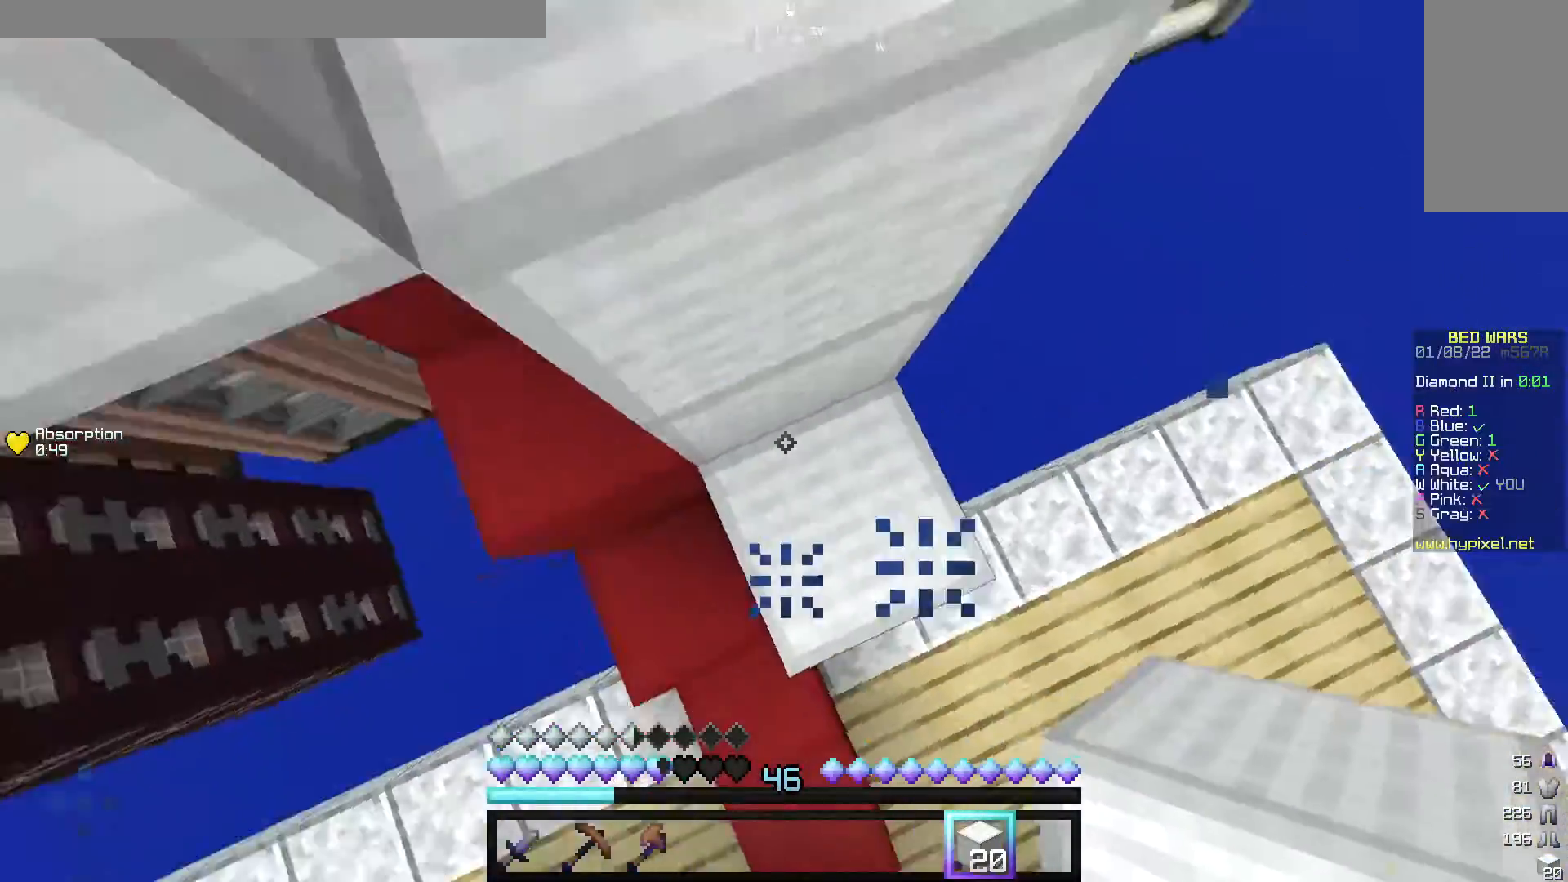
{"keys": [], "mouse": ["right"], "events": [[20, "mouse_right", "down"], [100, "a", "up"], [180, "mouse_right", "up"], [460, "mouse_right", "down"]]}
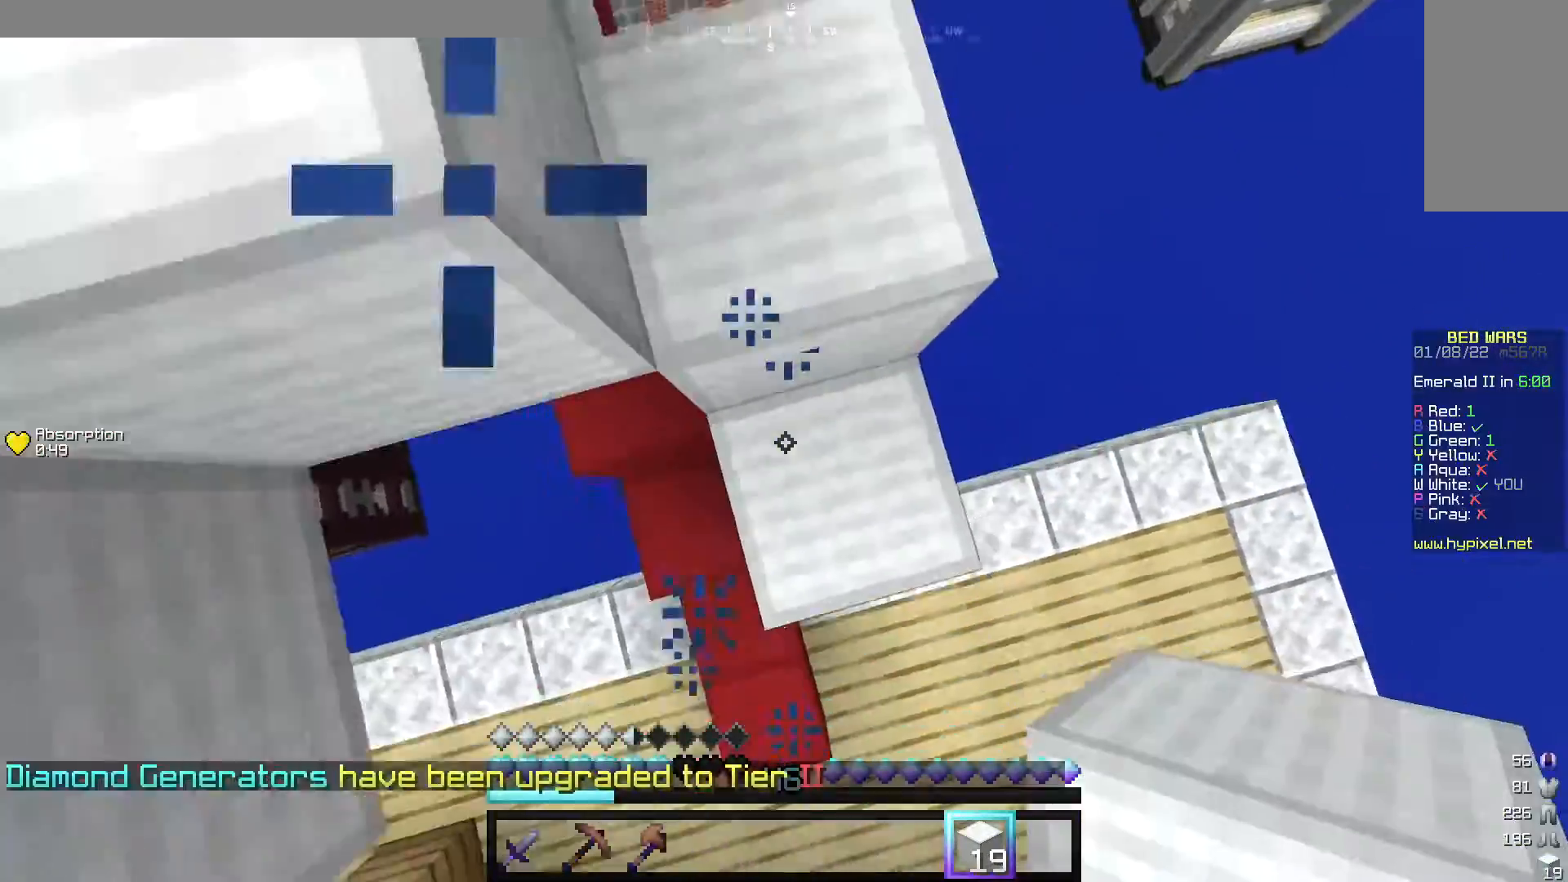
{"keys": ["w"], "mouse": [], "events": [[40, "d", "down"], [100, "w", "down"], [160, "mouse_right", "up"], [220, "d", "up"]]}
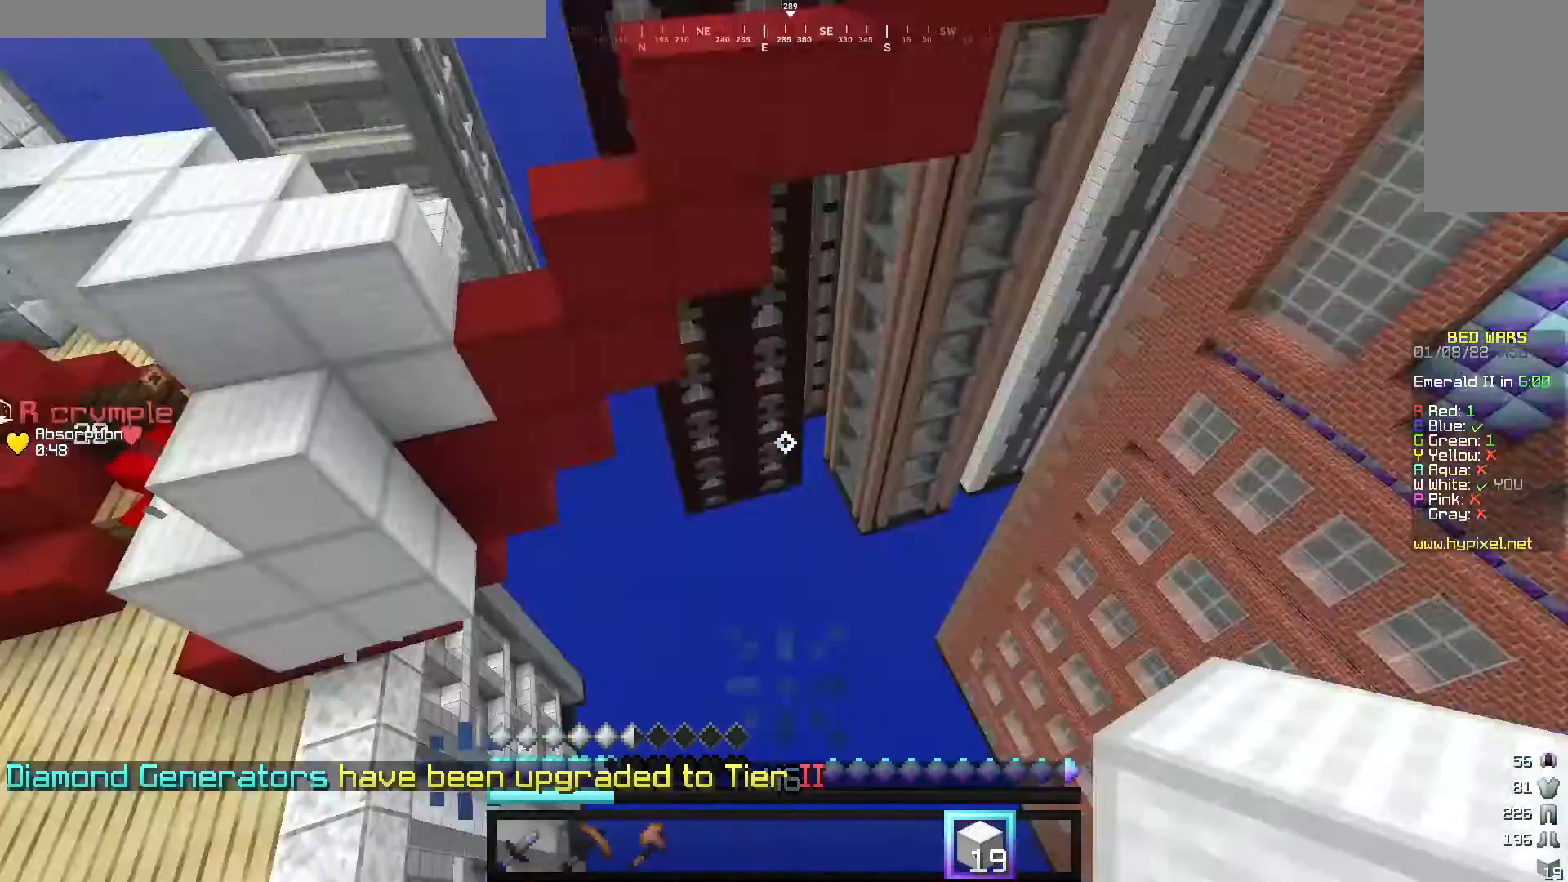
{"keys": ["w"], "mouse": [], "events": []}
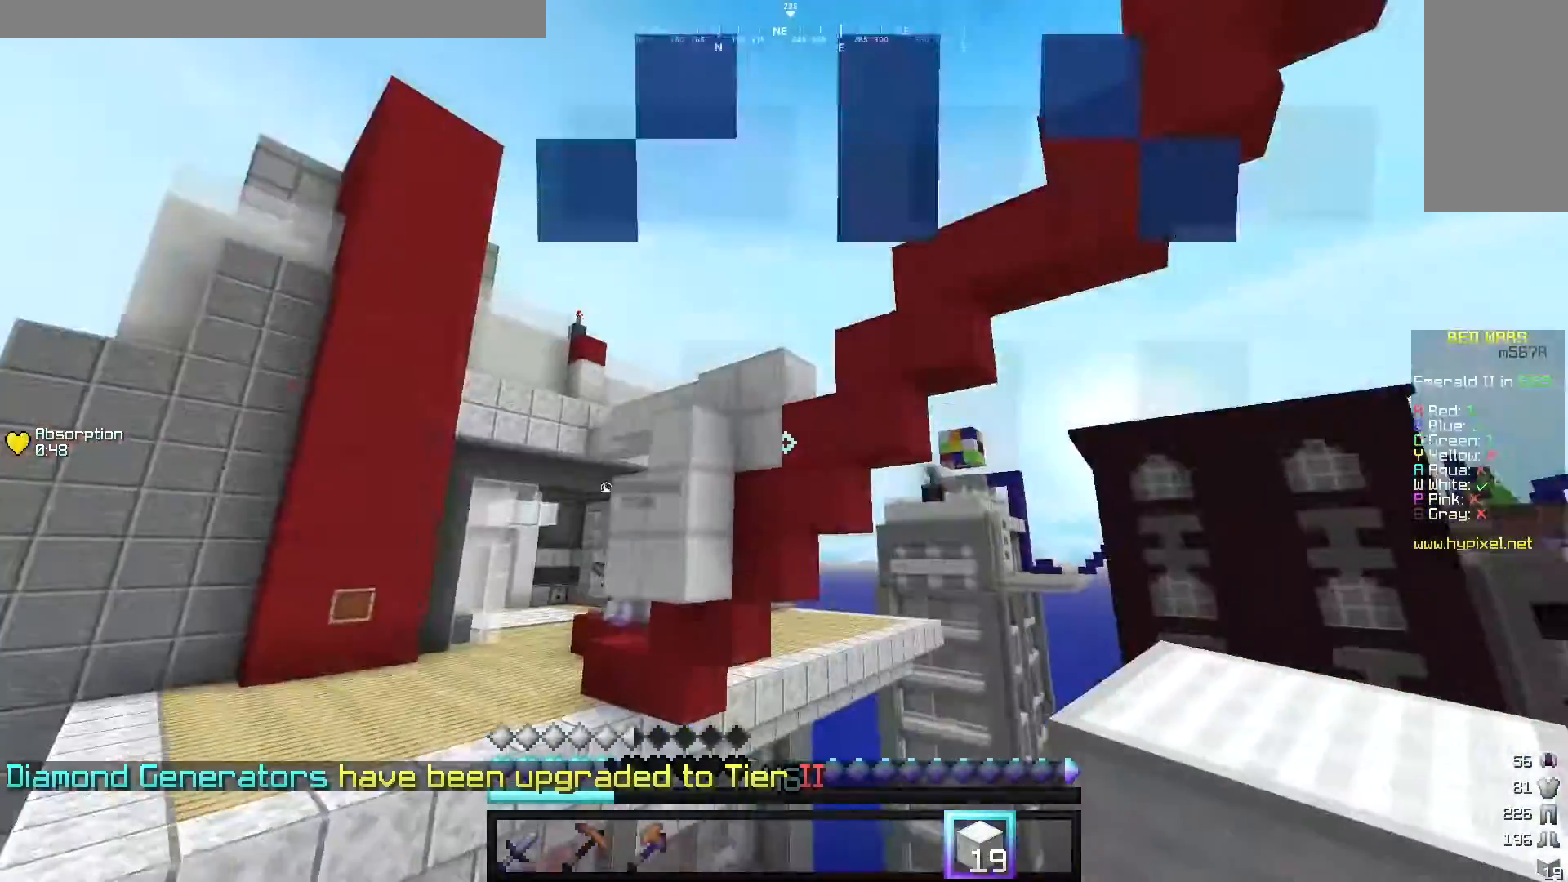
{"keys": ["w"], "mouse": ["right"], "events": [[120, "mouse_right", "down"]]}
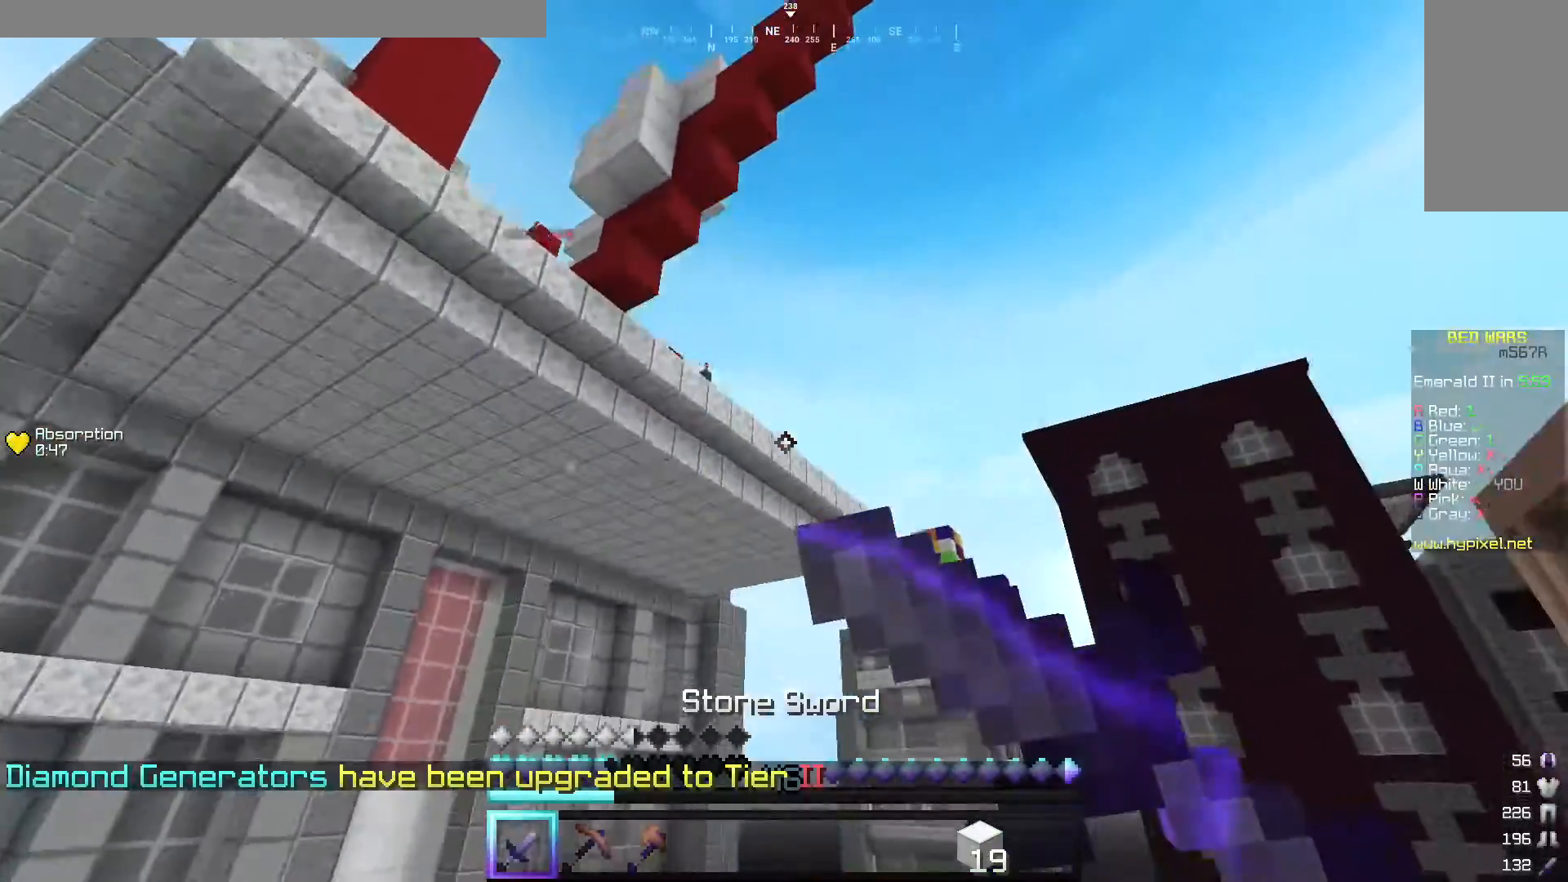
{"keys": ["w"], "mouse": ["right"], "events": []}
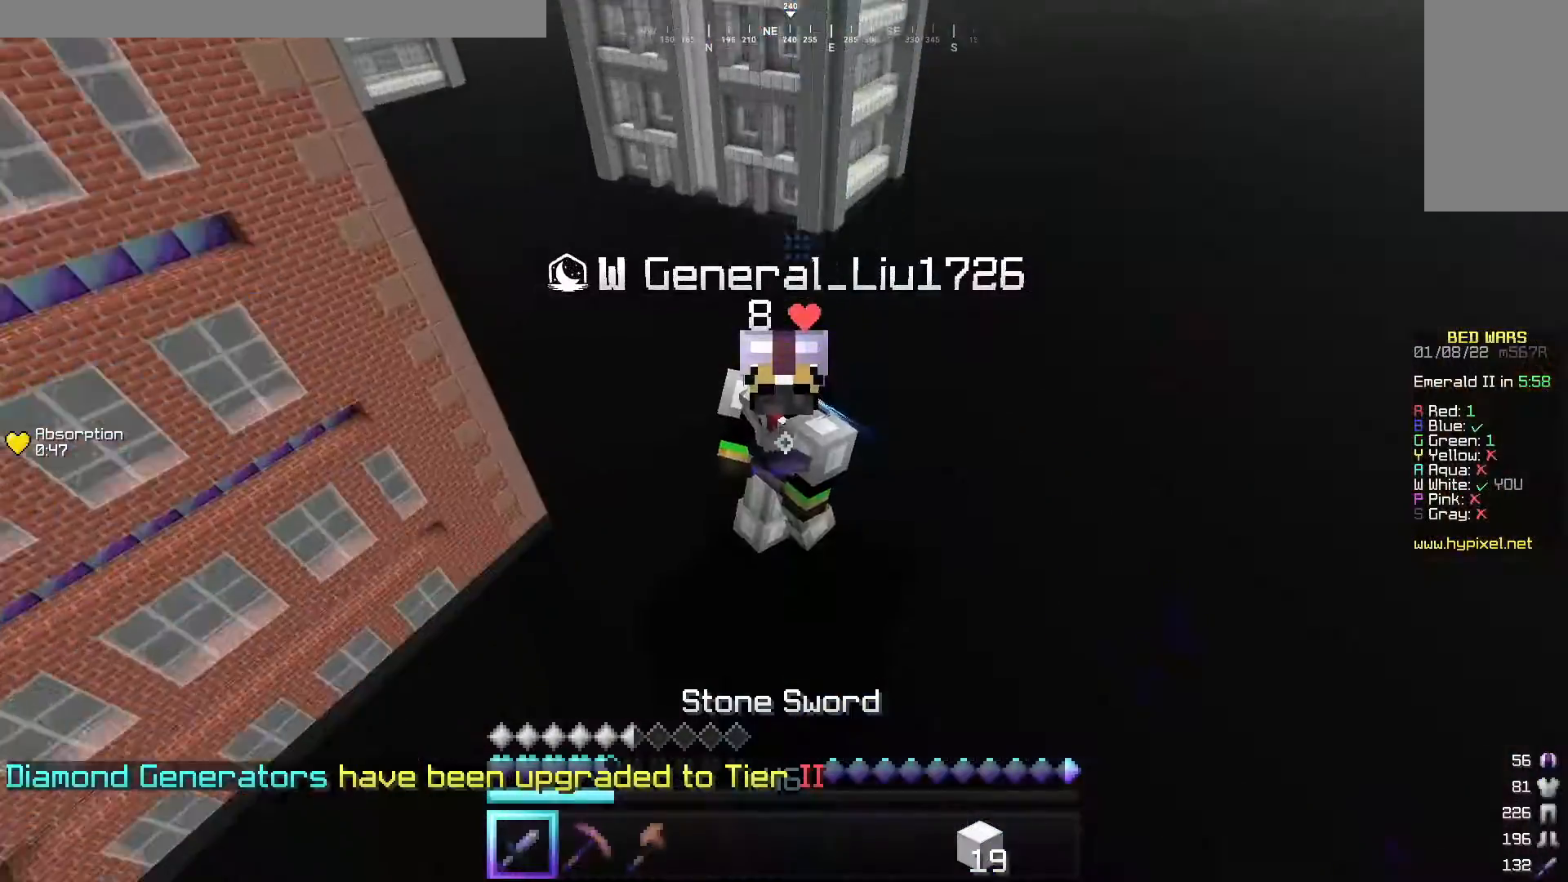
{"keys": ["w"], "mouse": ["right"], "events": []}
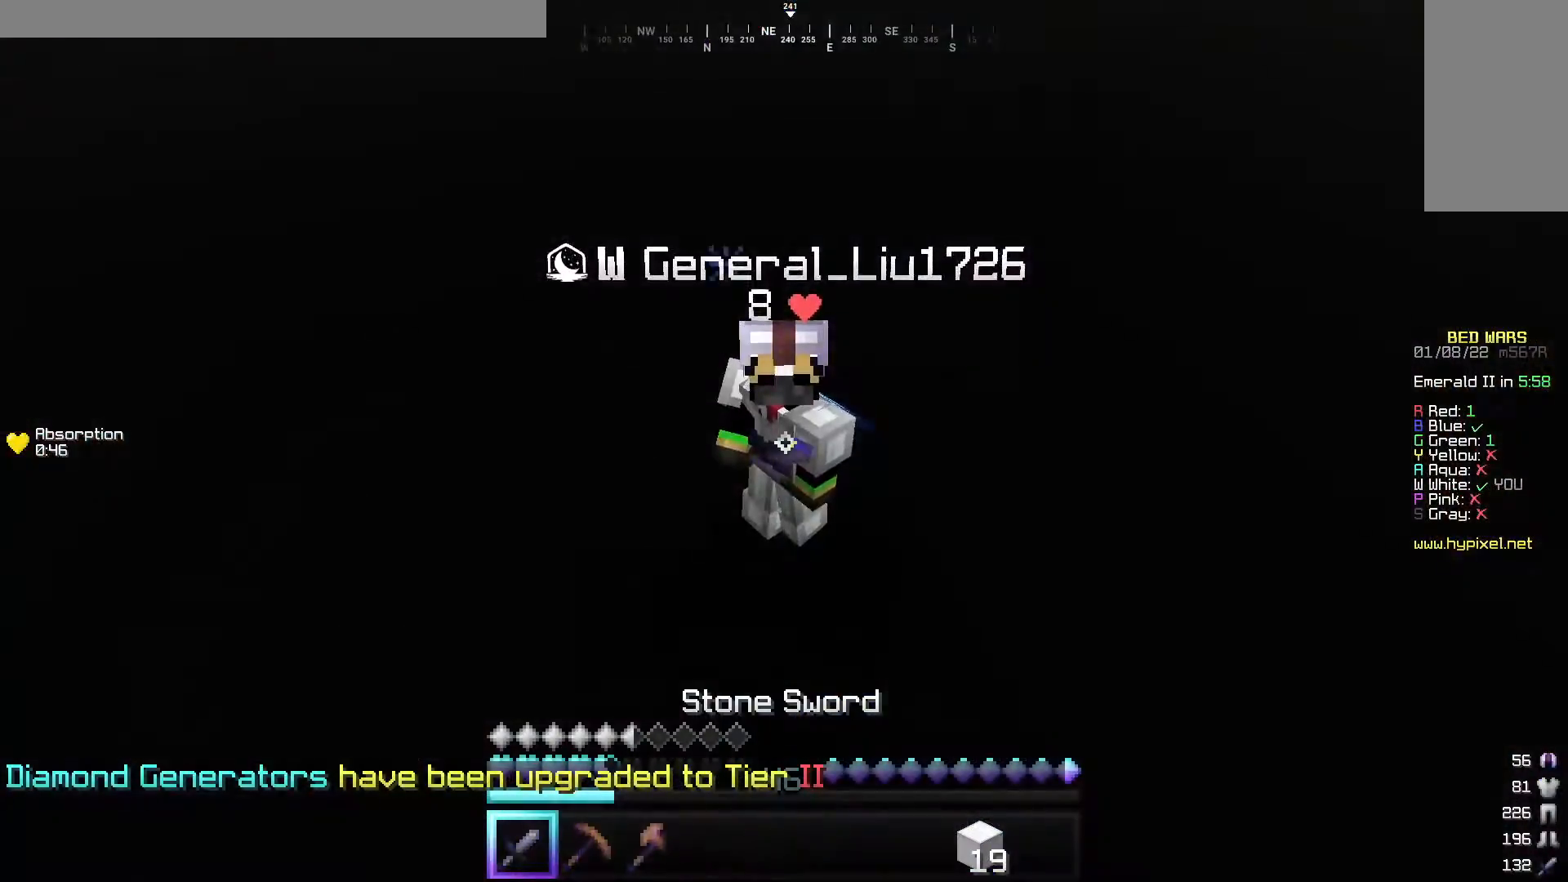
{"keys": ["w"], "mouse": ["right"], "events": []}
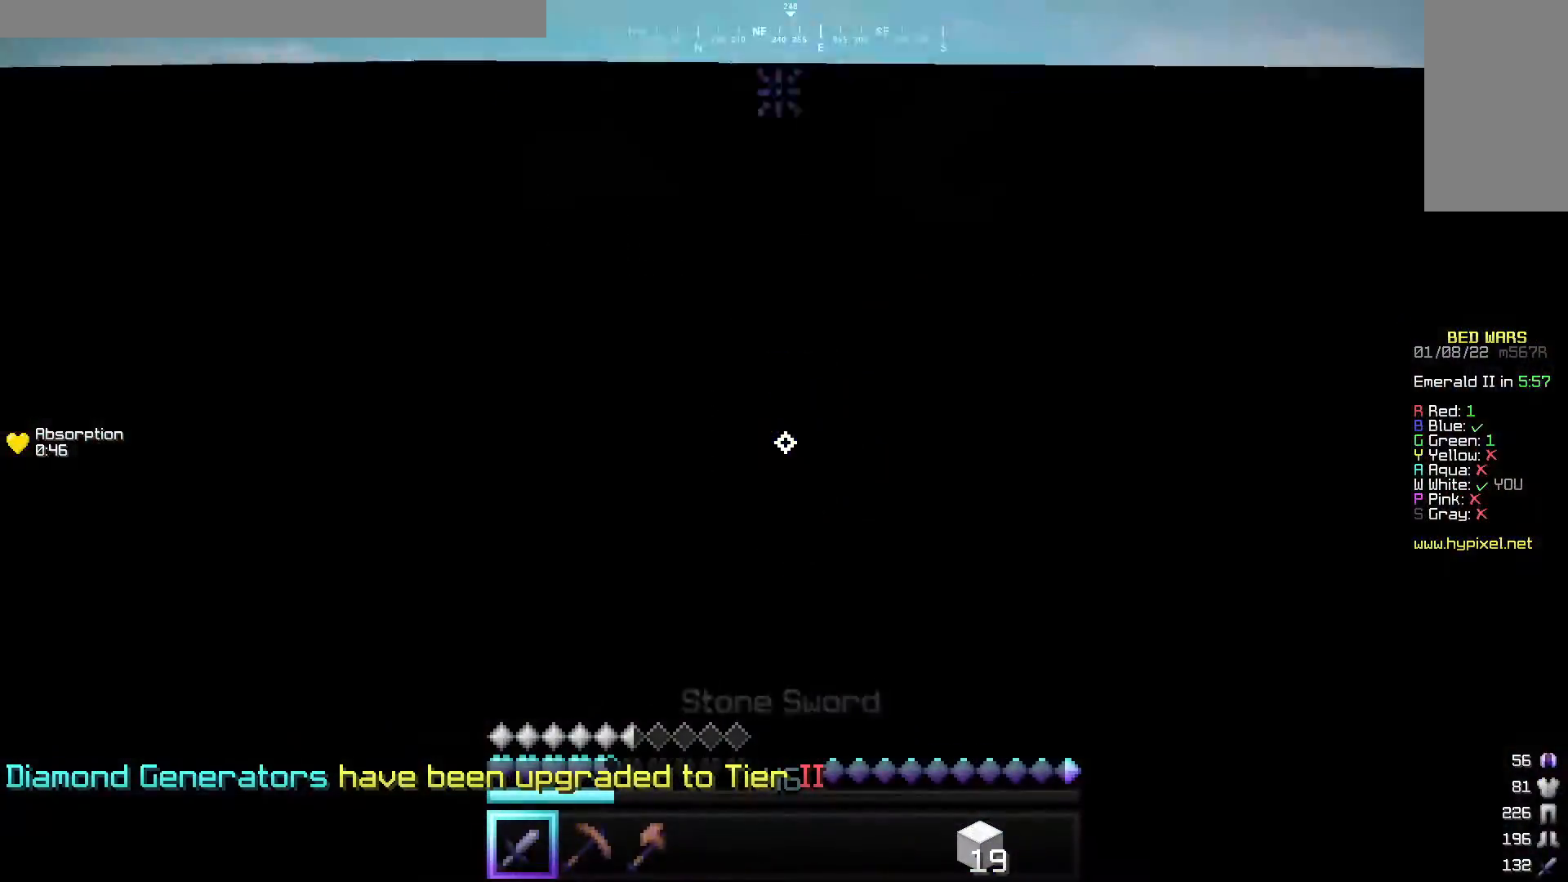
{"keys": ["w"], "mouse": ["right"], "events": []}
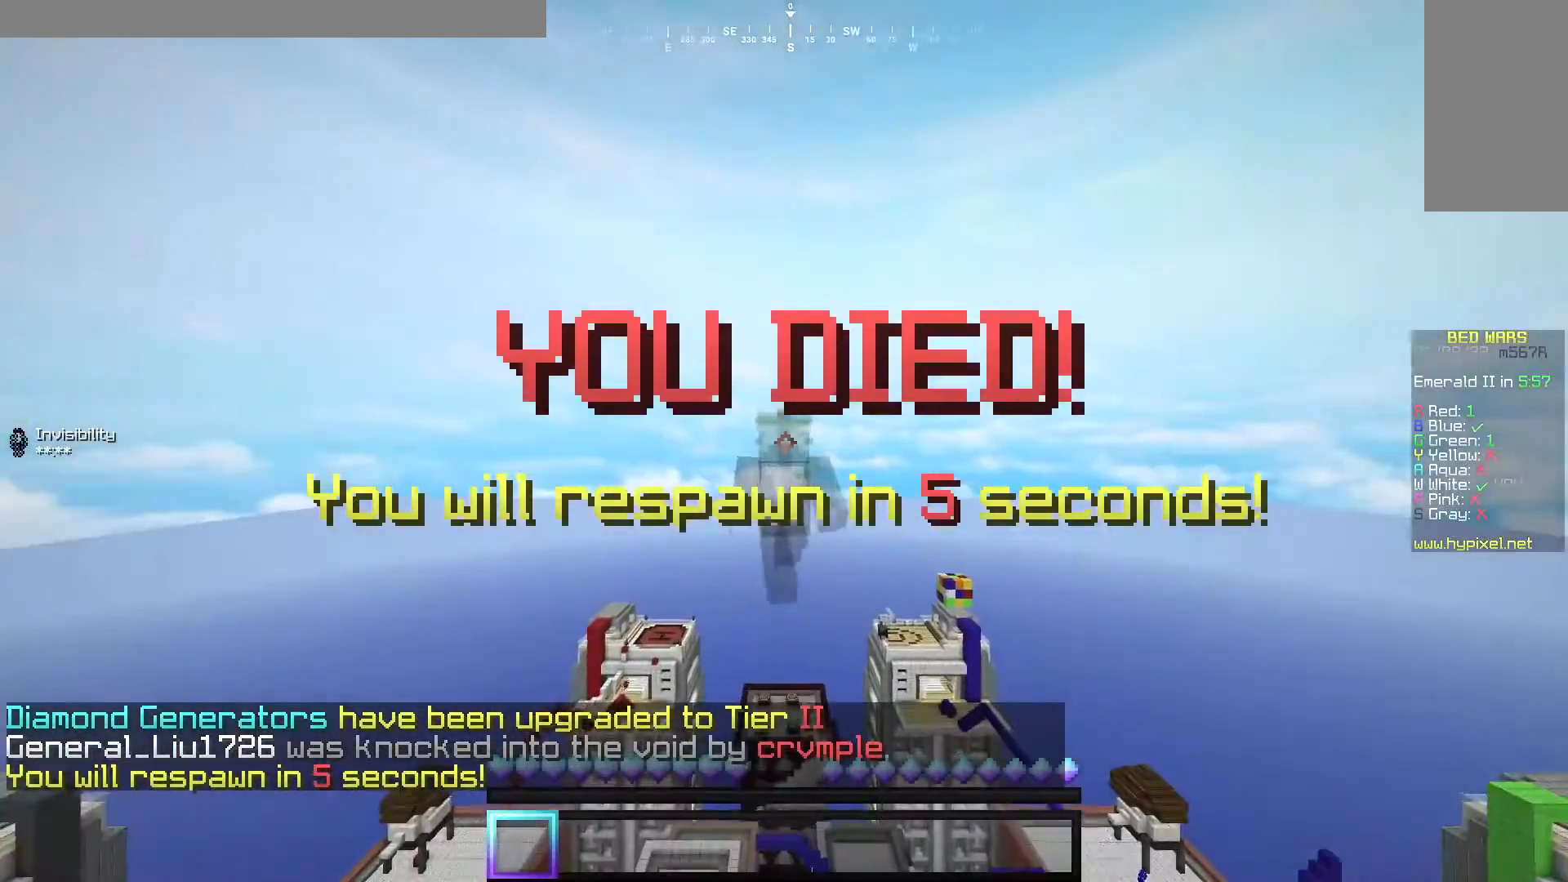
{"keys": ["w"], "mouse": [], "events": [[140, "mouse_right", "up"]]}
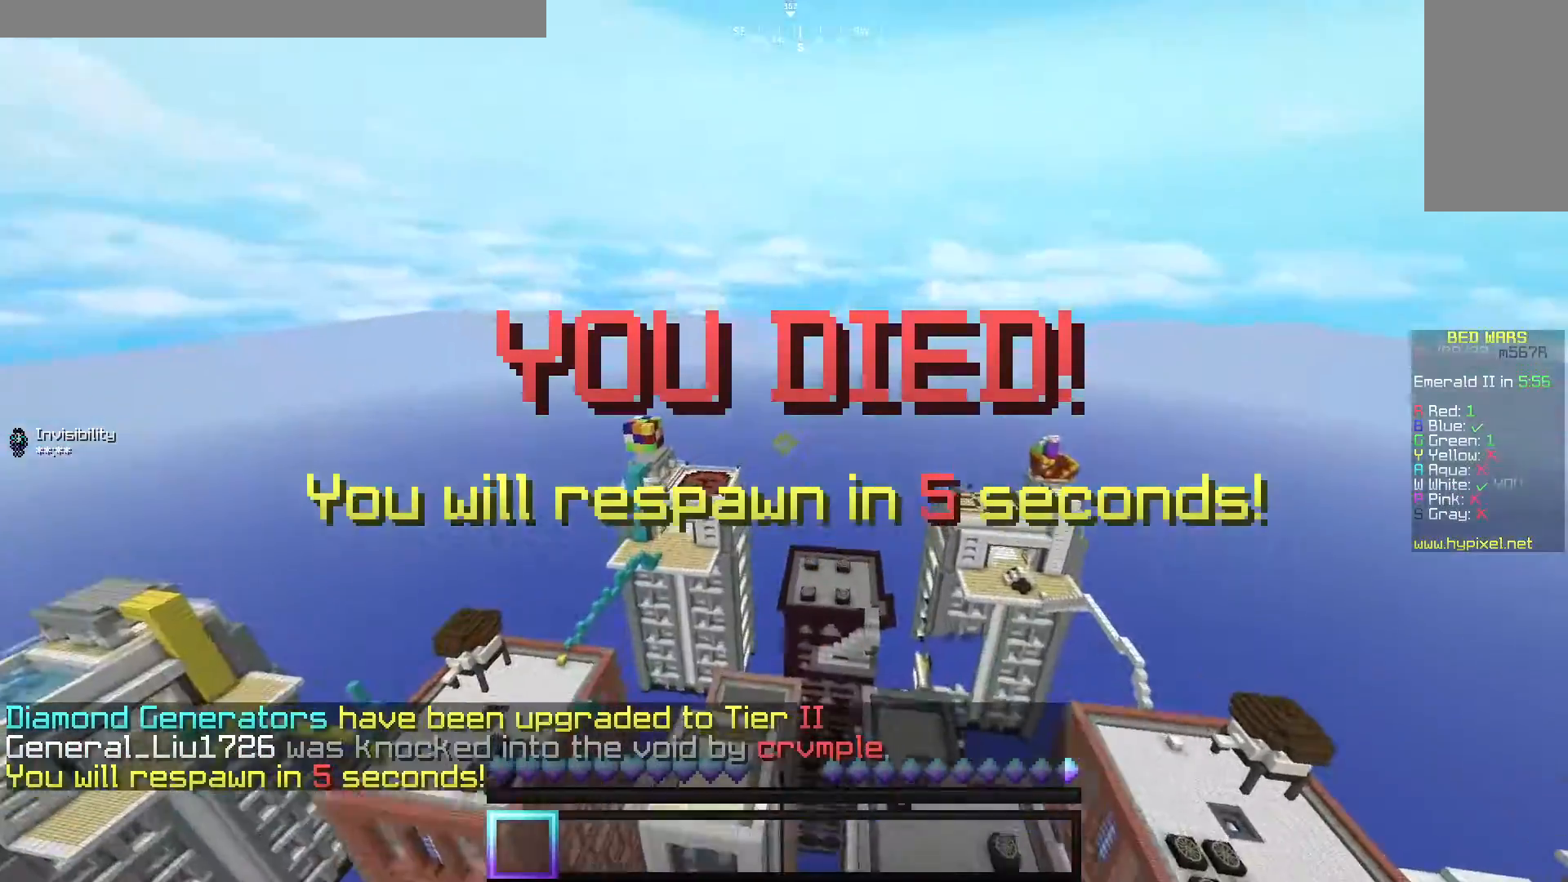
{"keys": ["d", "w"], "mouse": [], "events": [[360, "d", "down"]]}
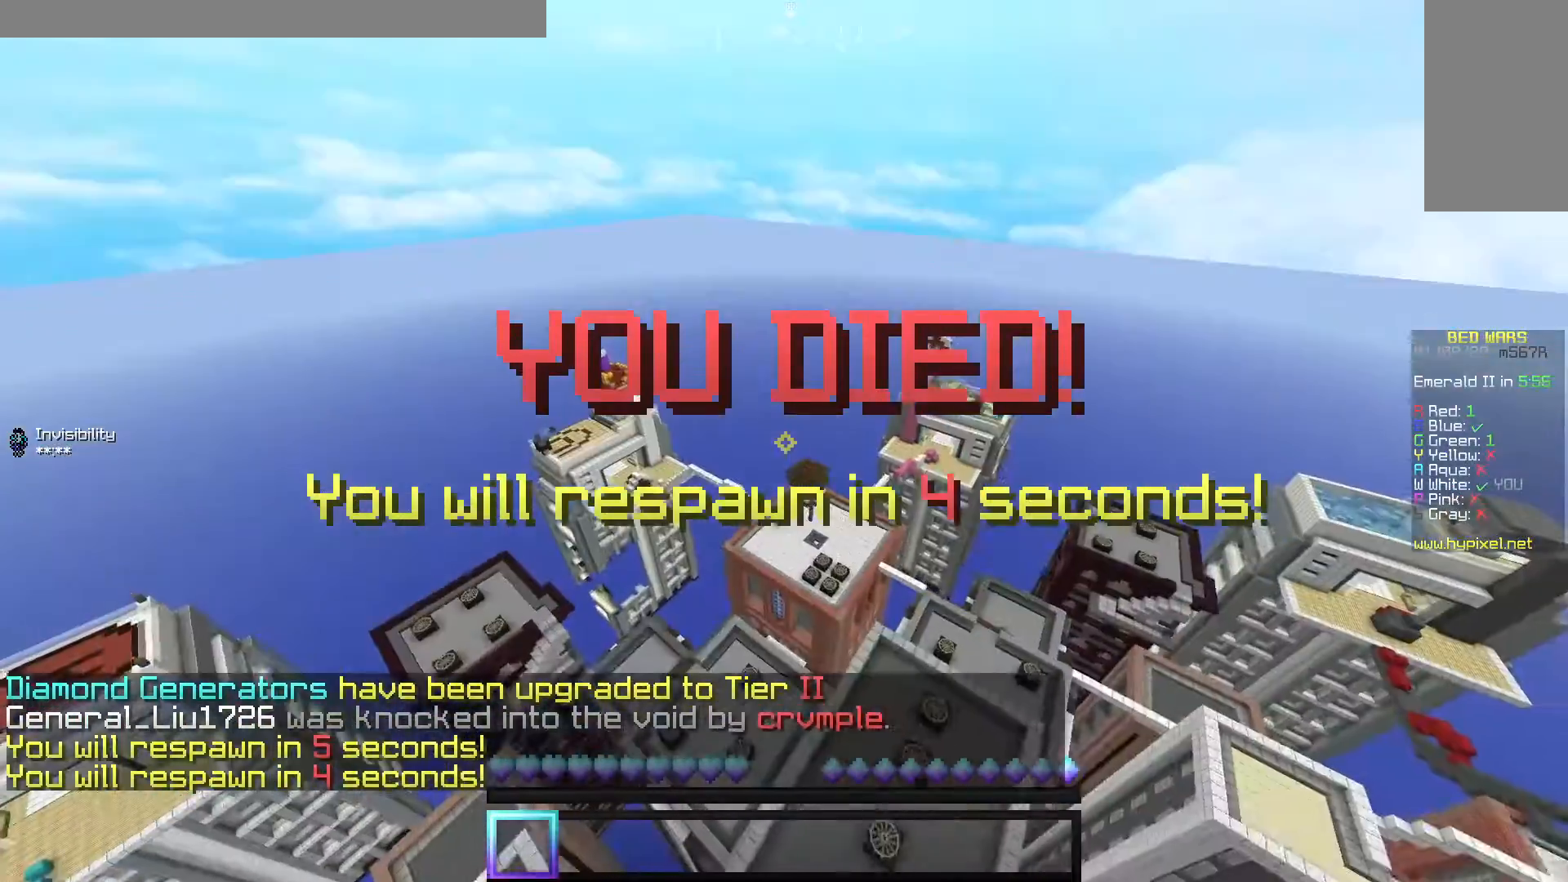
{"keys": ["d", "w"], "mouse": [], "events": [[140, "d", "up"], [440, "d", "down"]]}
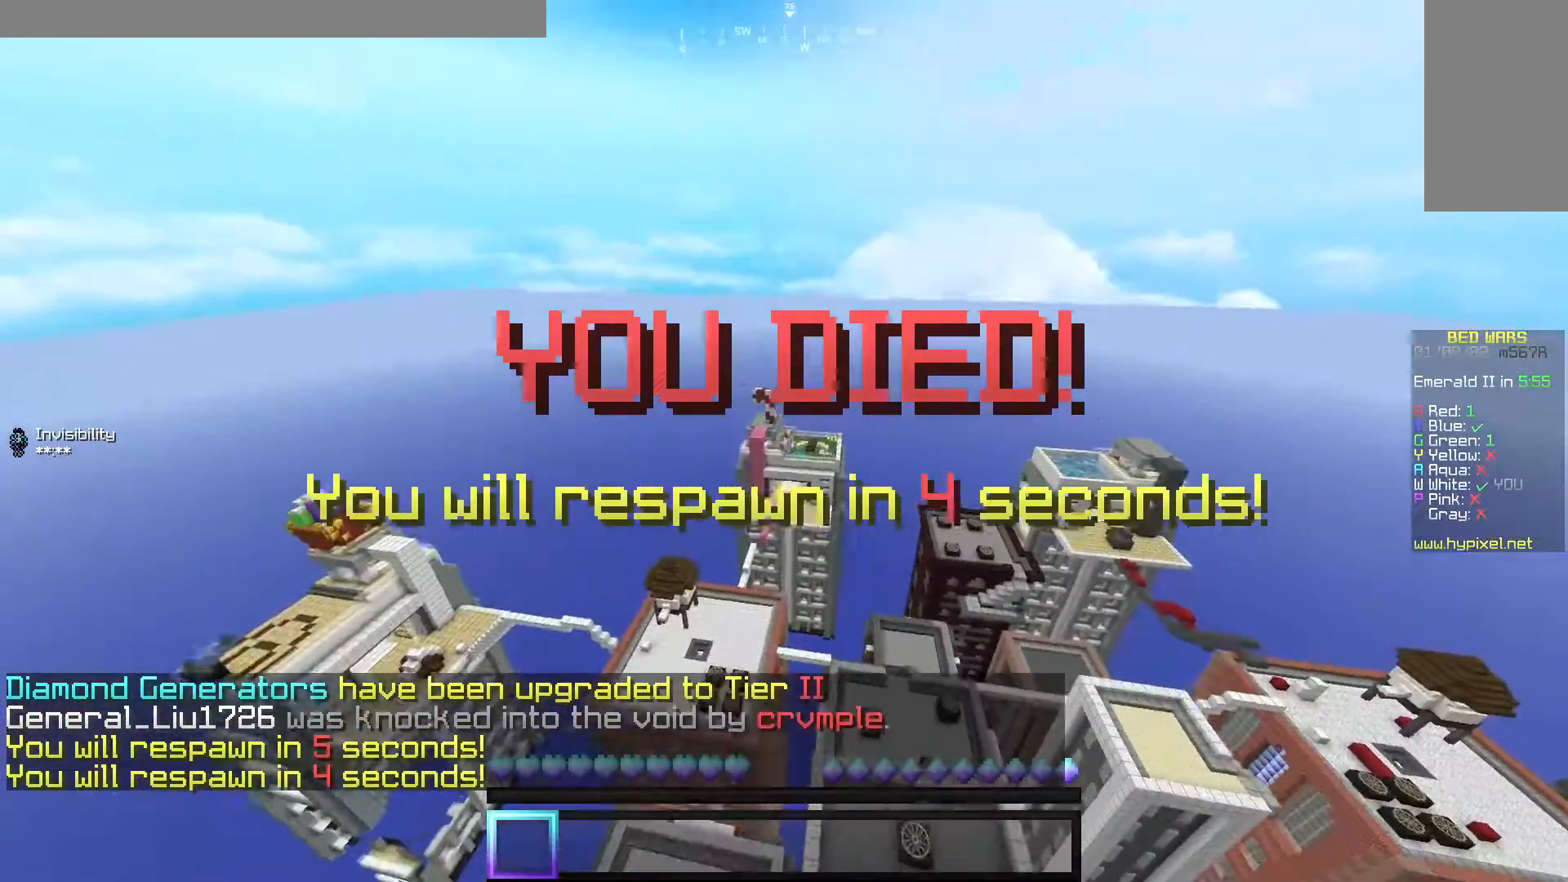
{"keys": ["a", "w"], "mouse": [], "events": [[240, "d", "up"], [300, "a", "down"]]}
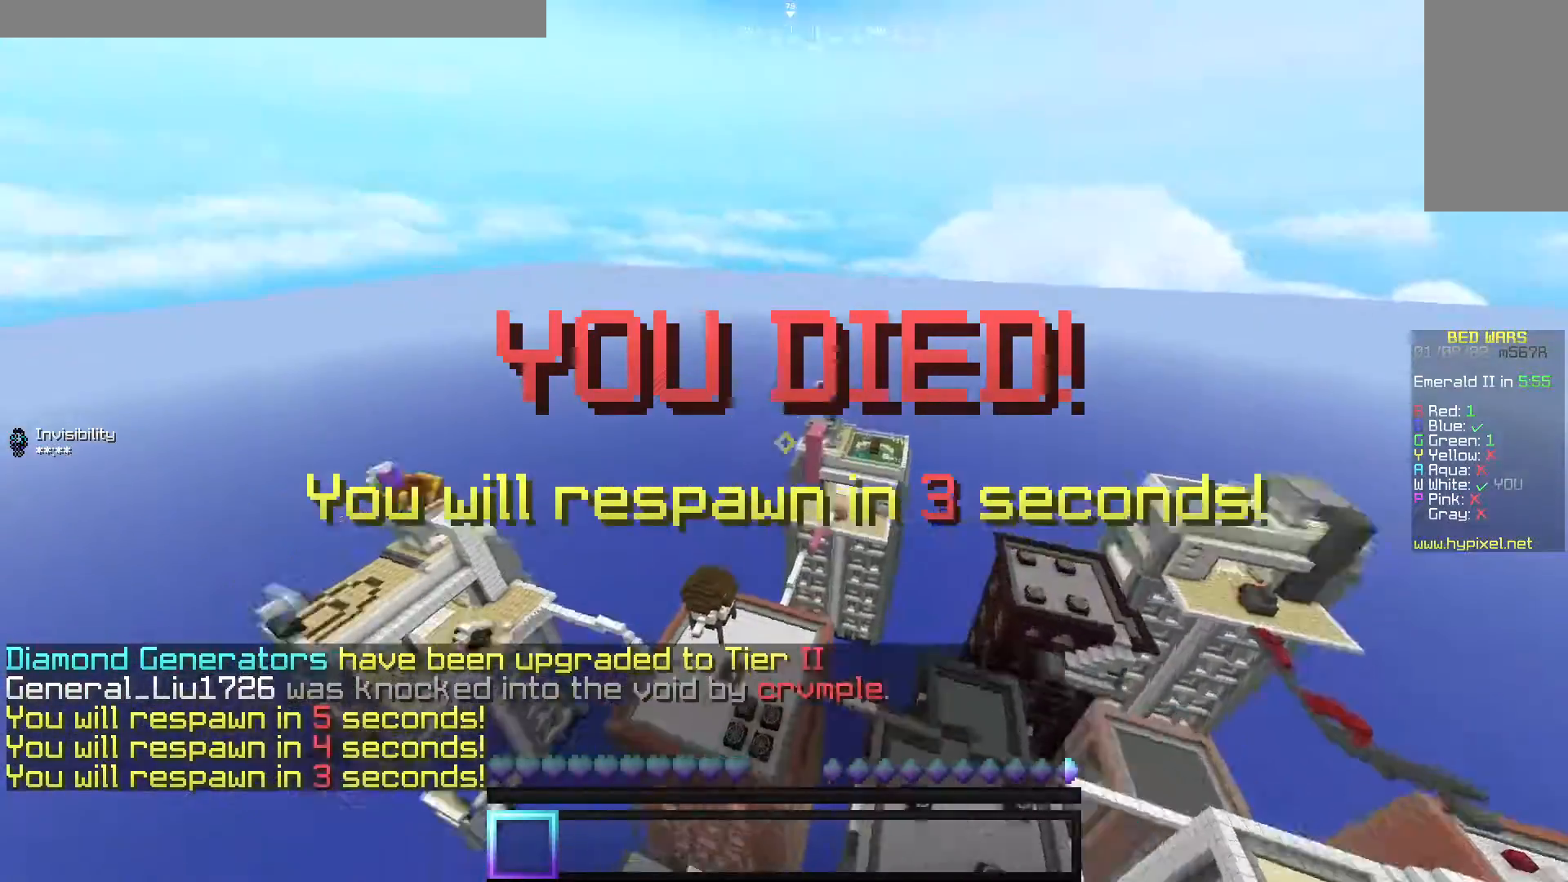
{"keys": ["a", "w"], "mouse": [], "events": []}
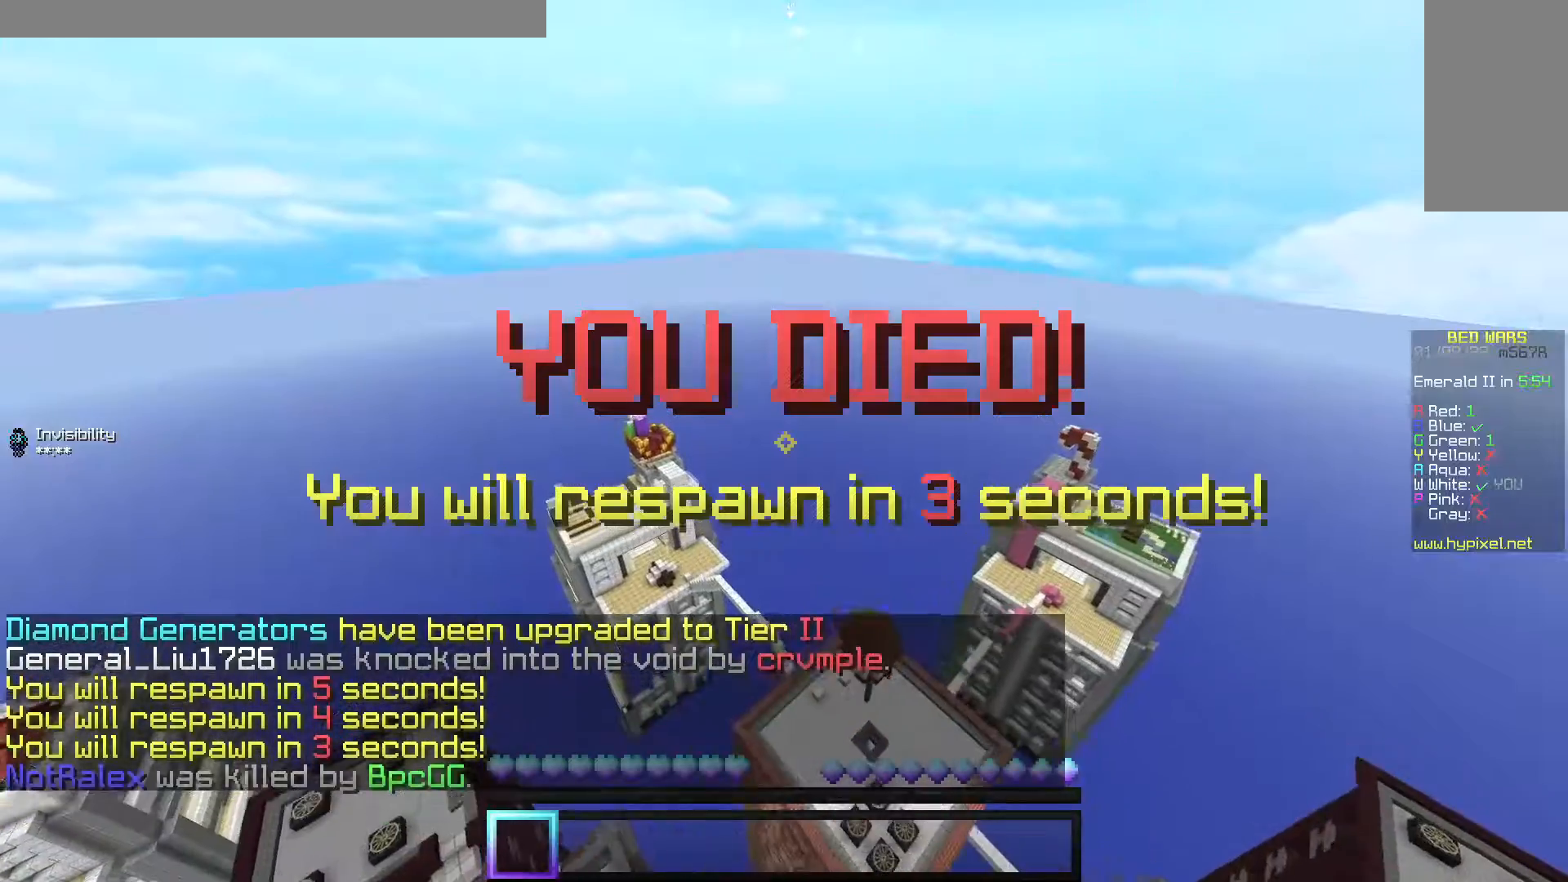
{"keys": ["a", "w"], "mouse": [], "events": []}